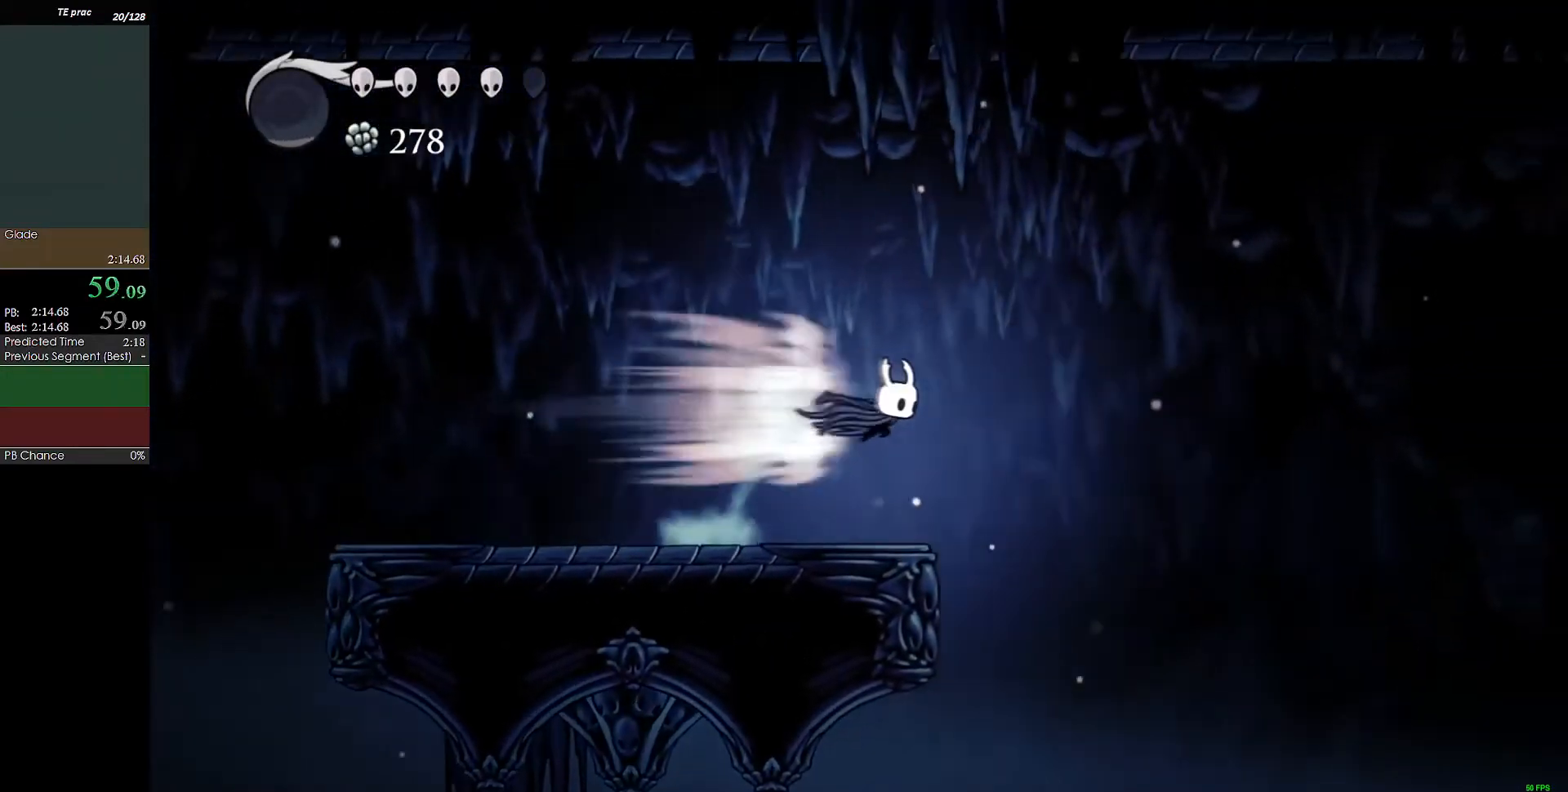
Gameplay with keyboard; each line is a JSON object with the keys held at the frame after it. "events" lists presses ("down") and releases ("up") of "a", "c", "d", "down", "f", "left", "right", "s", "shift", "up", "x" and "z" between this image and that frame as [ms after this image, input, new state], when the widget could be followed in between. No other keys are recorded. Mouse input is not recorded.
{"keys": ["right"], "events": []}
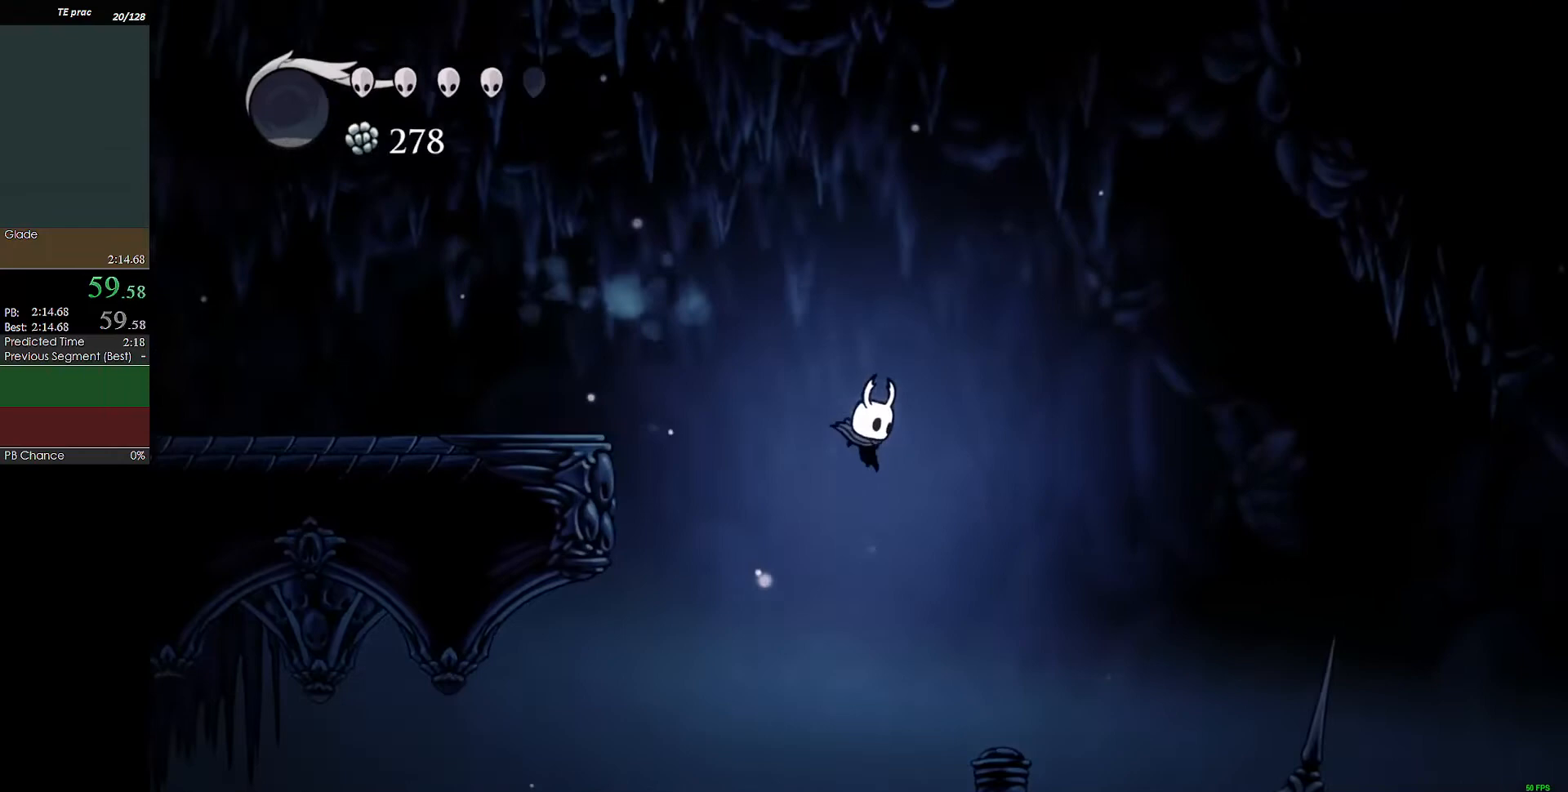
{"keys": ["right", "z"], "events": [[467, "z", "down"]]}
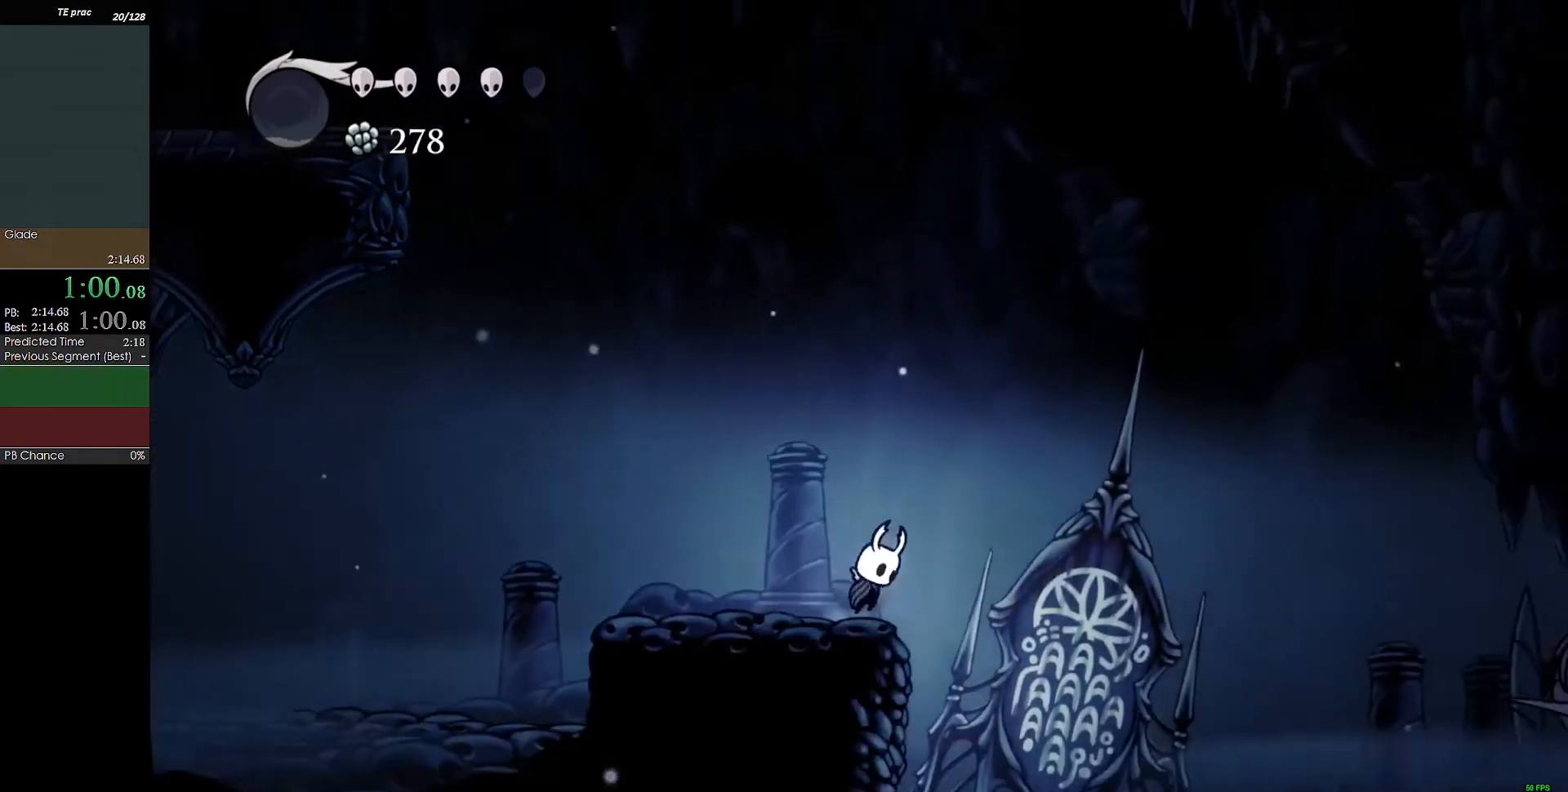
{"keys": ["down", "right"], "events": [[100, "z", "up"], [167, "c", "down"], [267, "c", "up"], [333, "down", "down"]]}
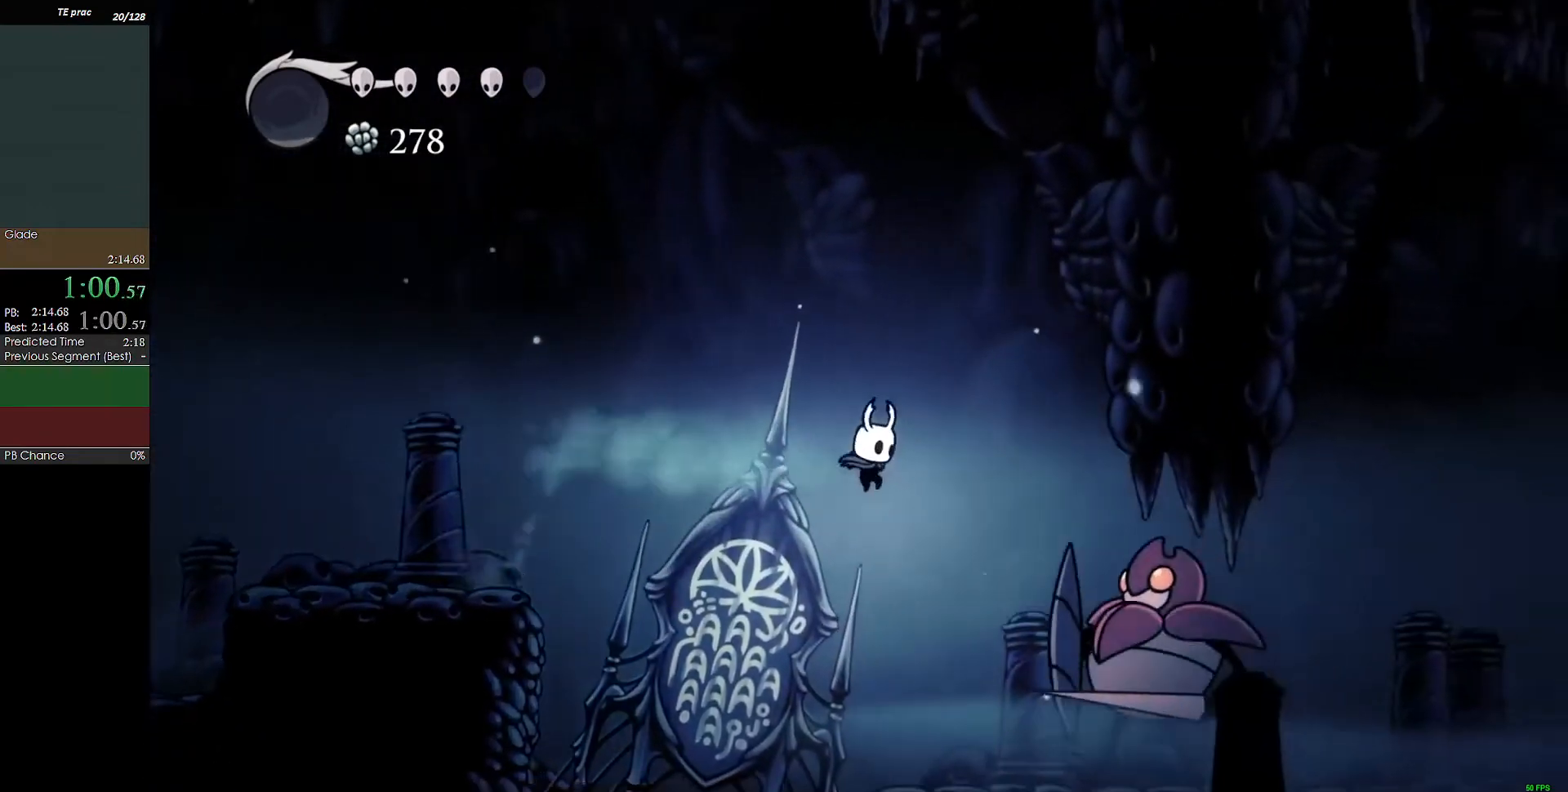
{"keys": ["c", "down", "right"], "events": [[133, "x", "down"], [300, "c", "down"], [367, "x", "up"]]}
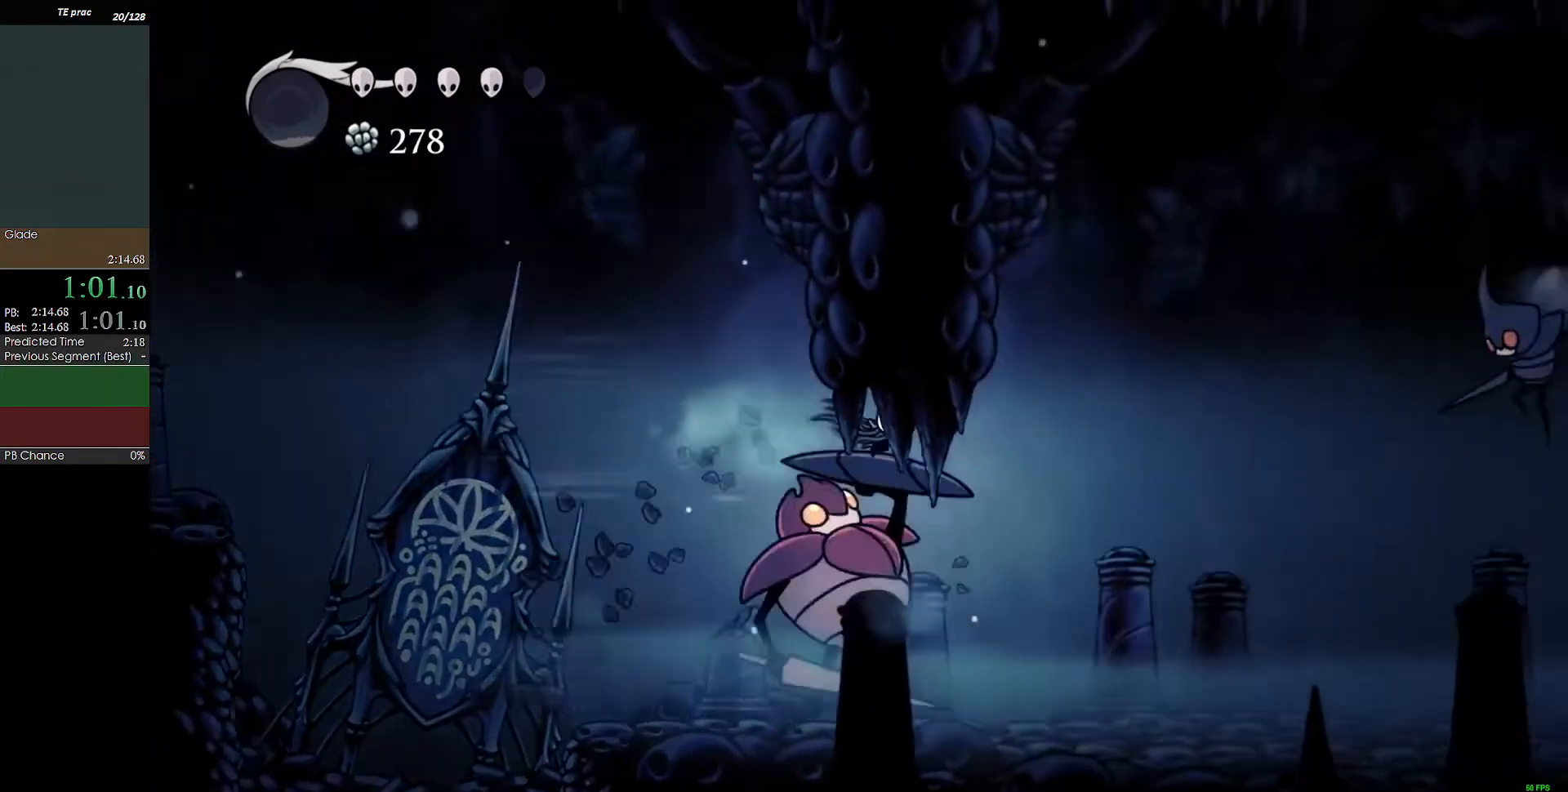
{"keys": ["c", "down", "right"], "events": [[33, "c", "up"], [267, "x", "down"], [367, "c", "down"], [400, "x", "up"]]}
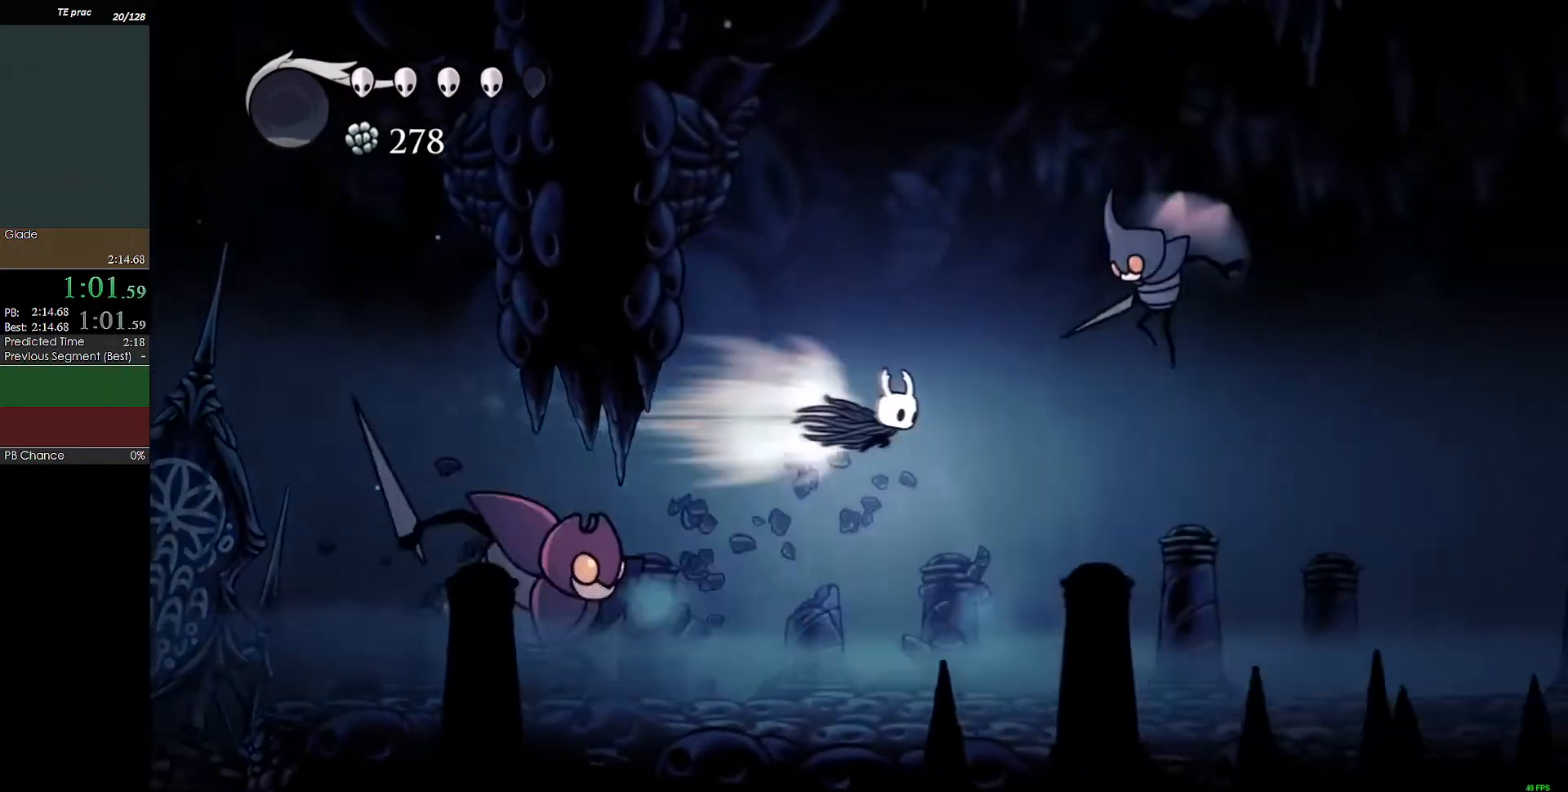
{"keys": ["c", "down", "right"], "events": [[133, "c", "up"], [333, "x", "down"], [433, "c", "down"], [500, "x", "up"]]}
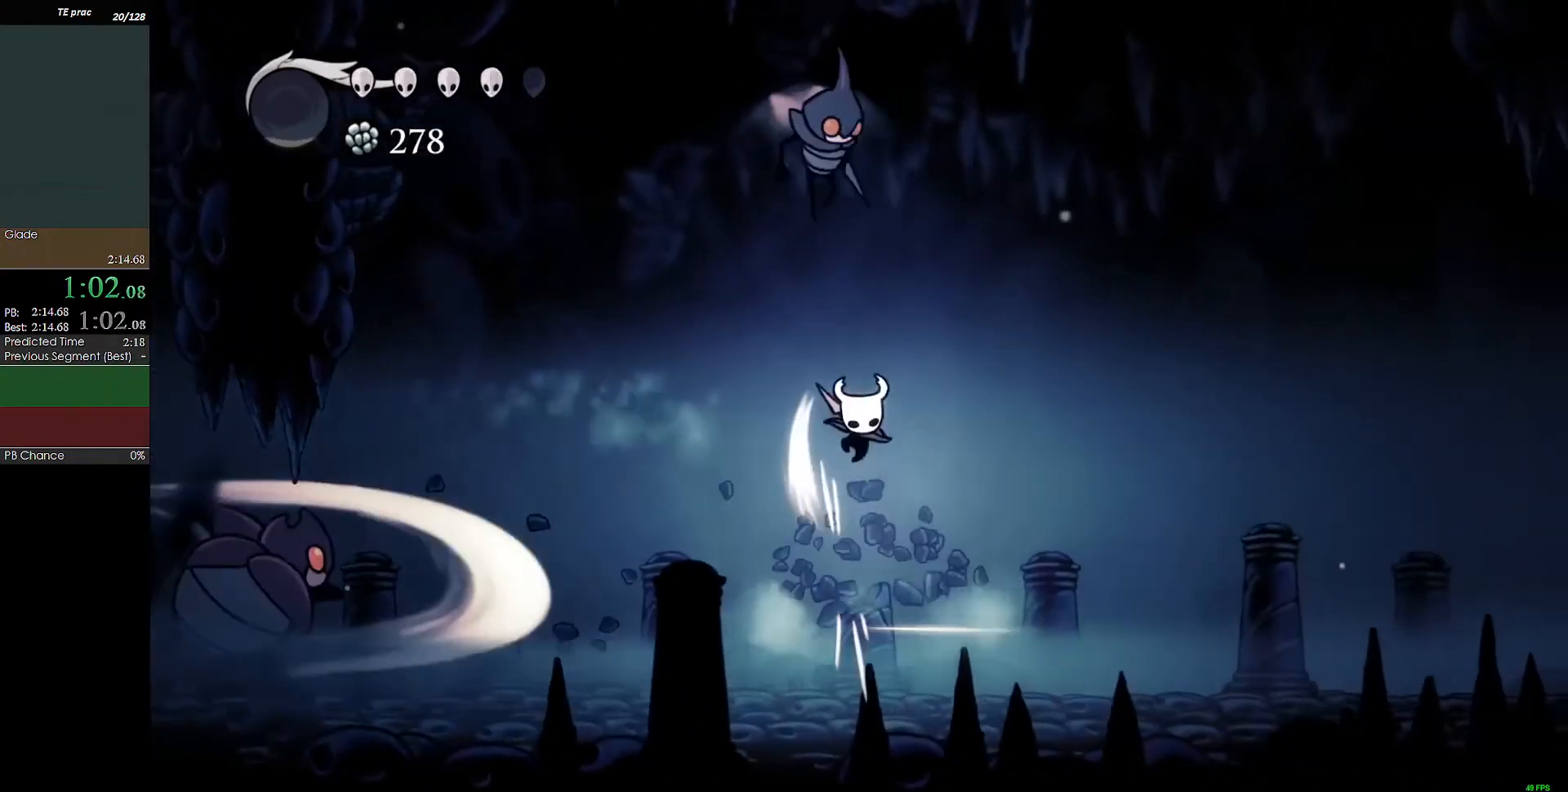
{"keys": ["down", "right", "x"], "events": [[200, "c", "up"], [467, "x", "down"]]}
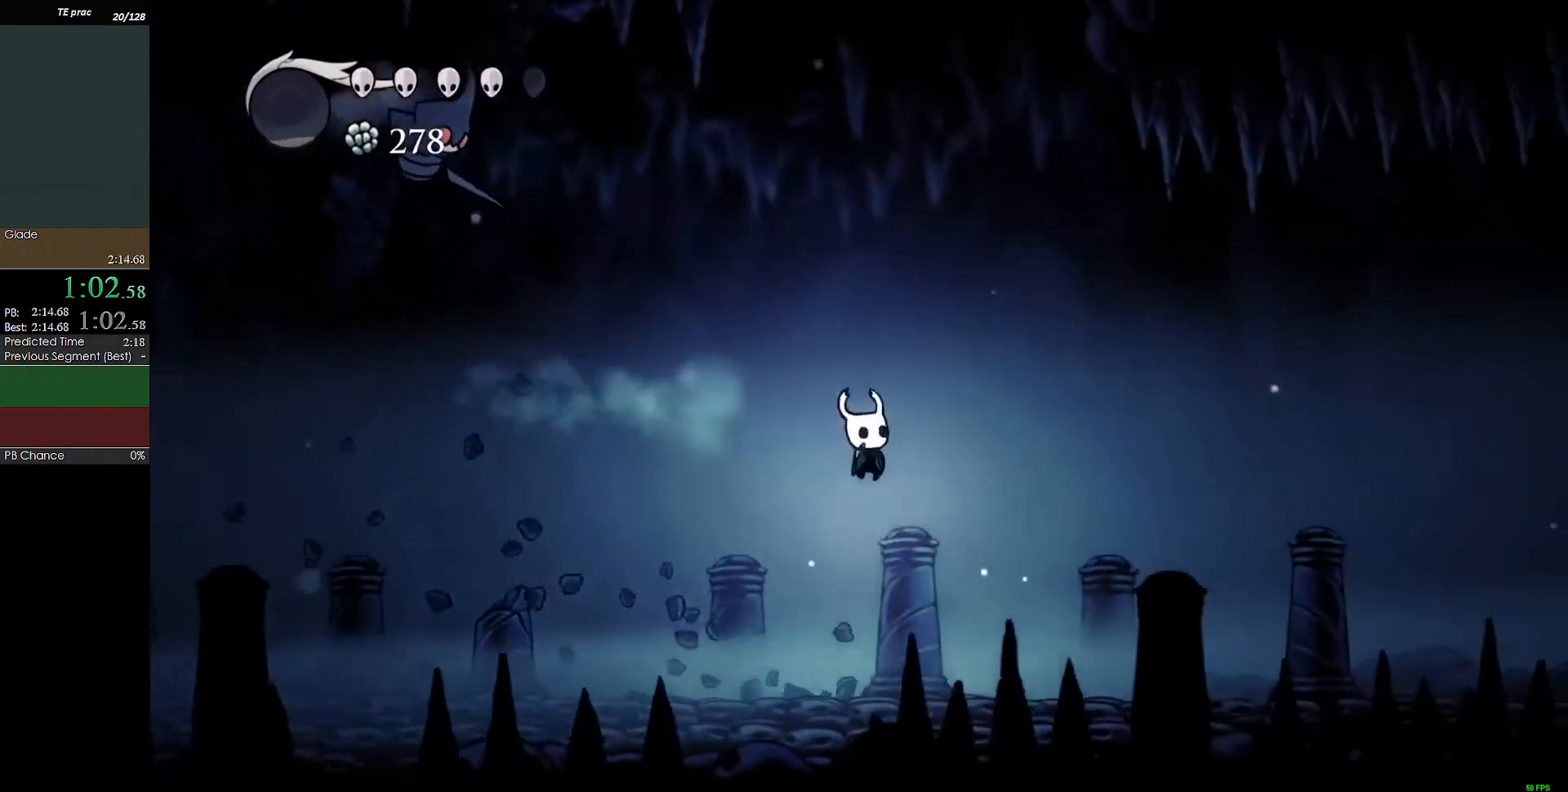
{"keys": ["down", "right"], "events": [[67, "c", "down"], [100, "x", "up"], [267, "c", "up"]]}
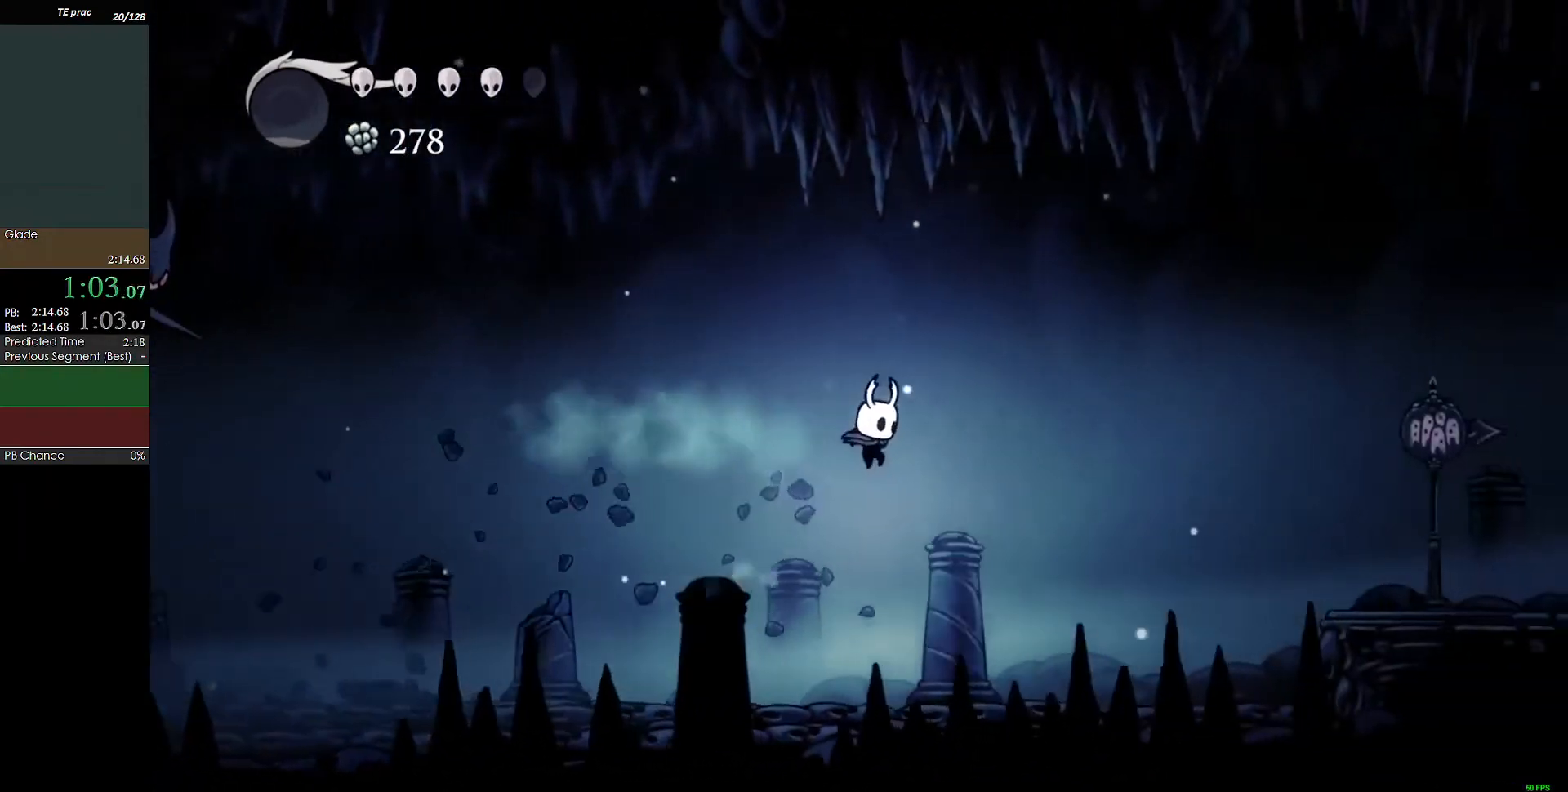
{"keys": ["down", "right"], "events": [[67, "x", "down"], [167, "c", "down"], [200, "x", "up"], [433, "c", "up"]]}
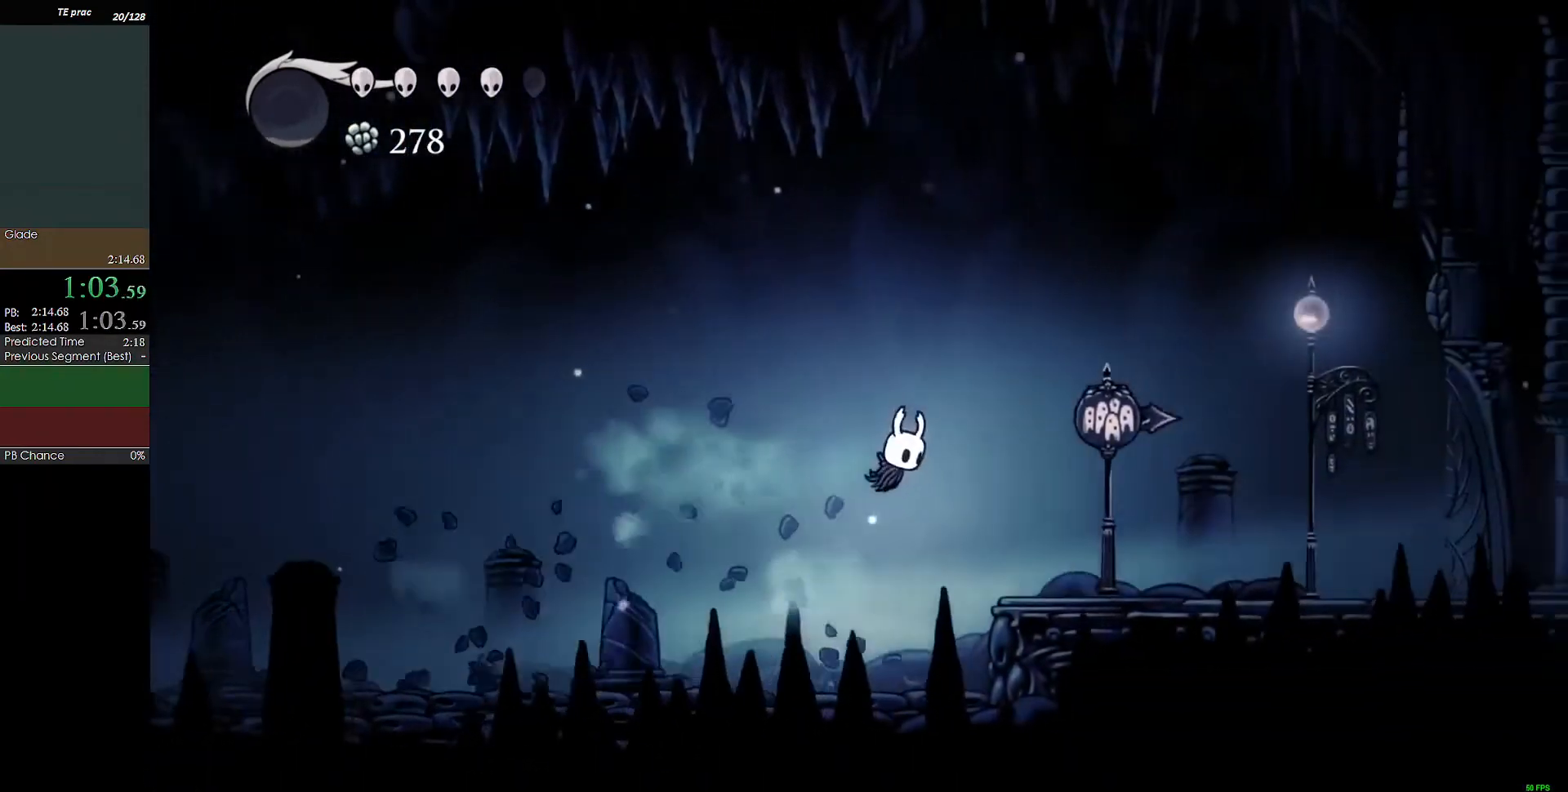
{"keys": ["right"], "events": [[33, "down", "up"], [233, "c", "down"], [500, "c", "up"]]}
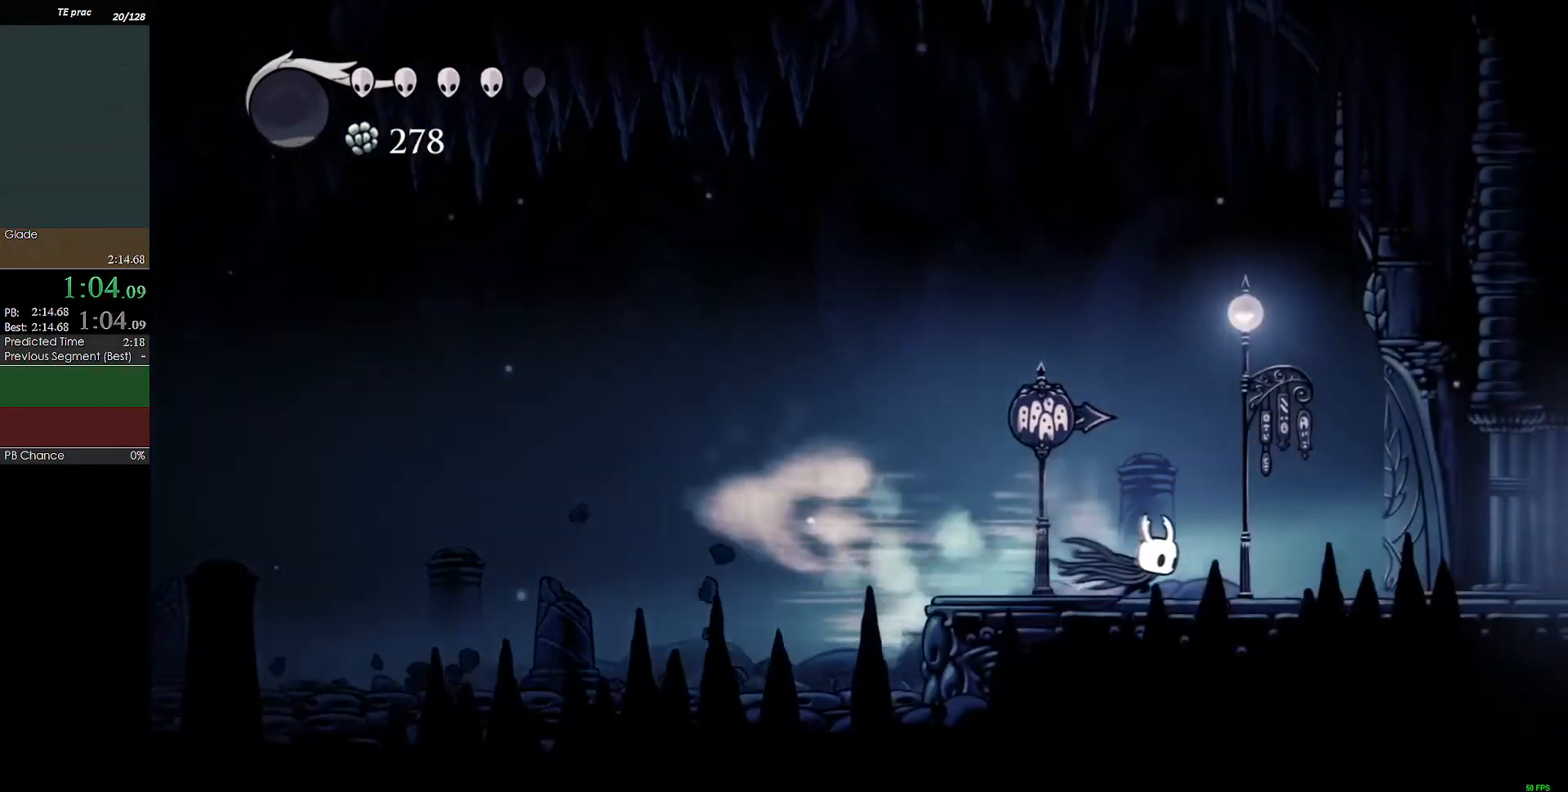
{"keys": ["c", "right"], "events": [[367, "c", "down"]]}
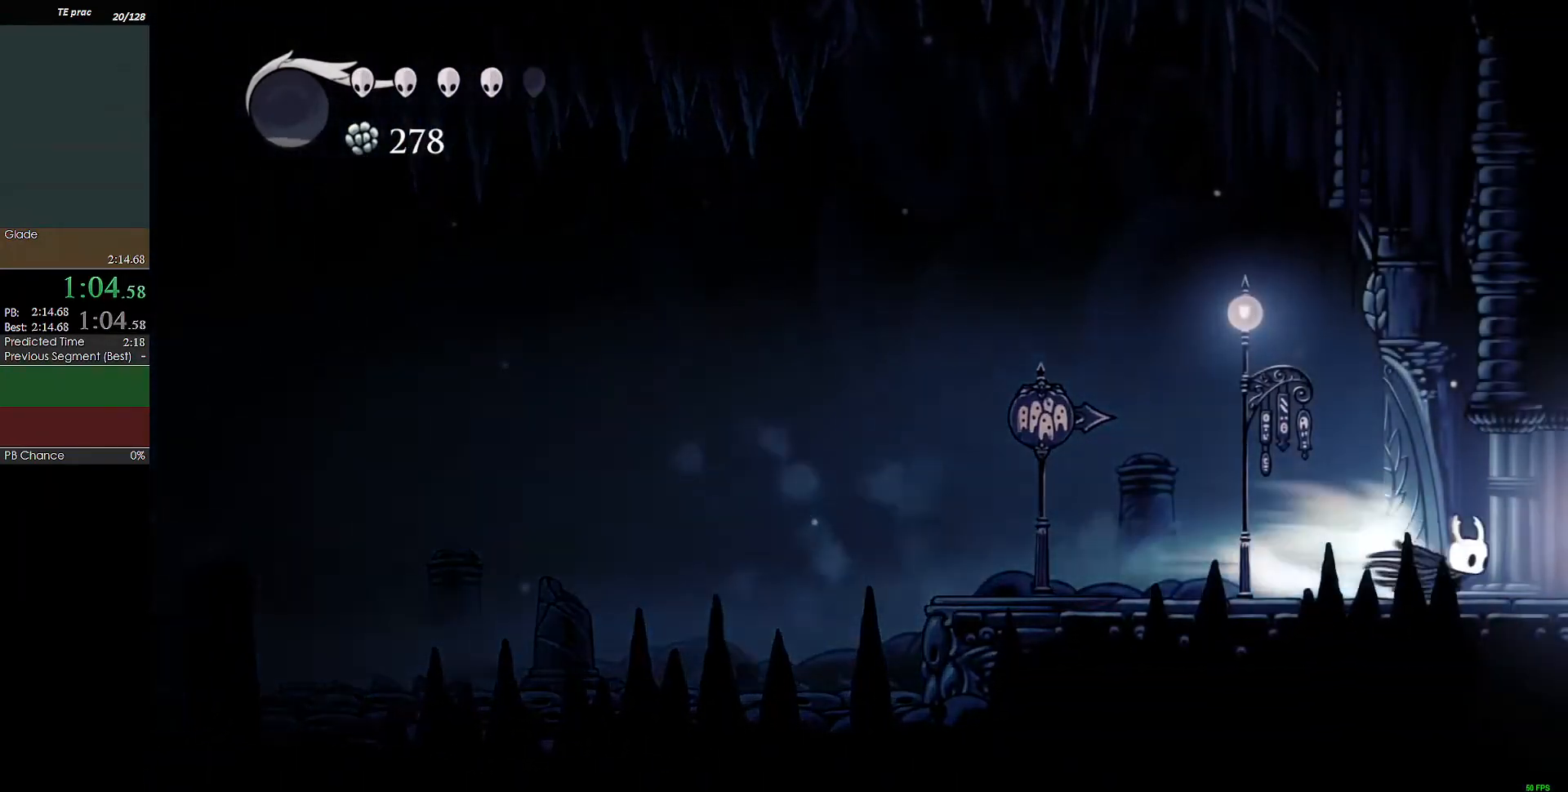
{"keys": ["right"], "events": [[67, "c", "up"]]}
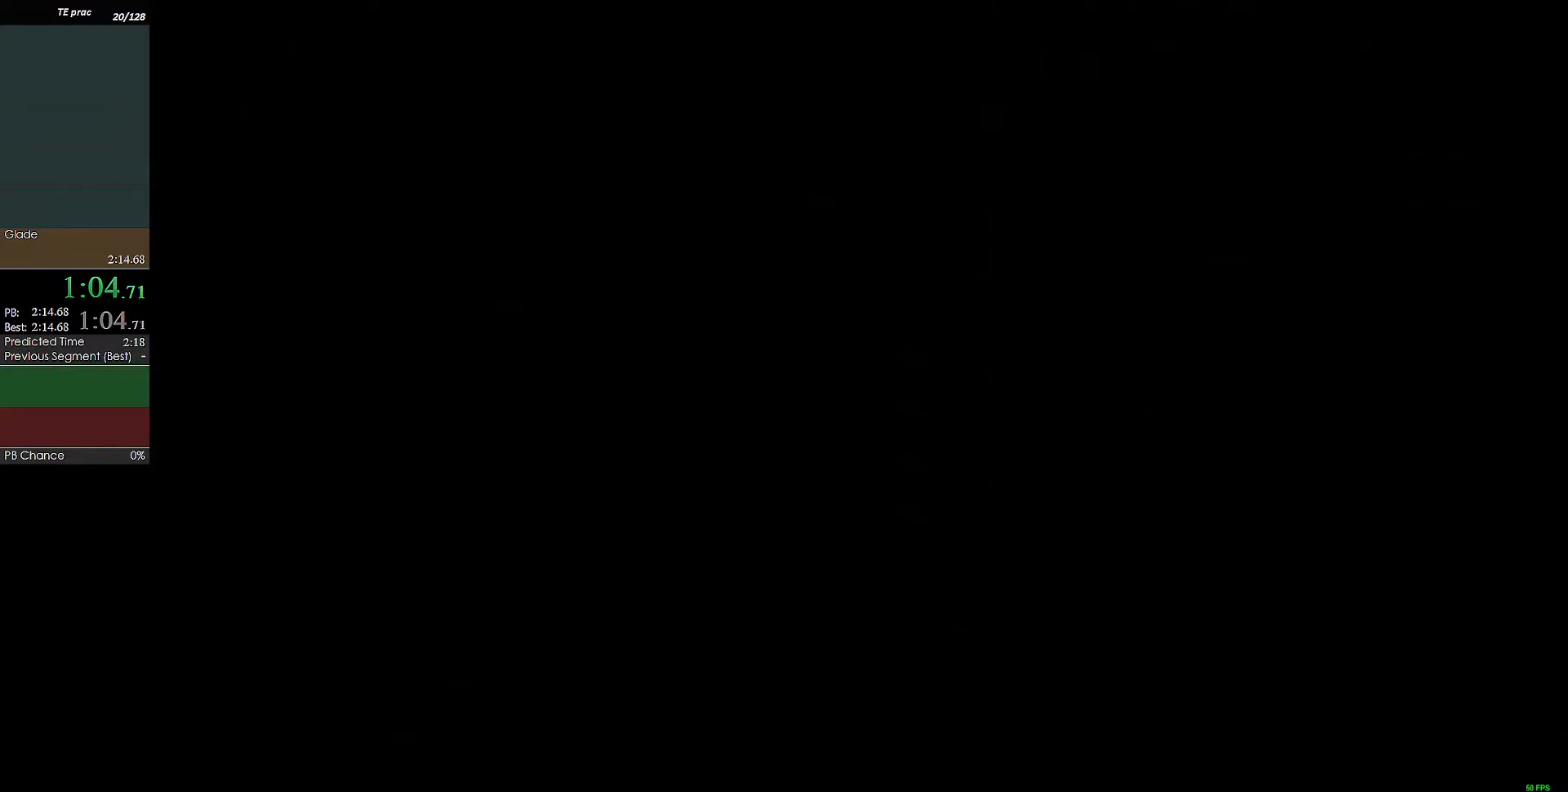
{"keys": ["c", "right"], "events": [[467, "c", "down"]]}
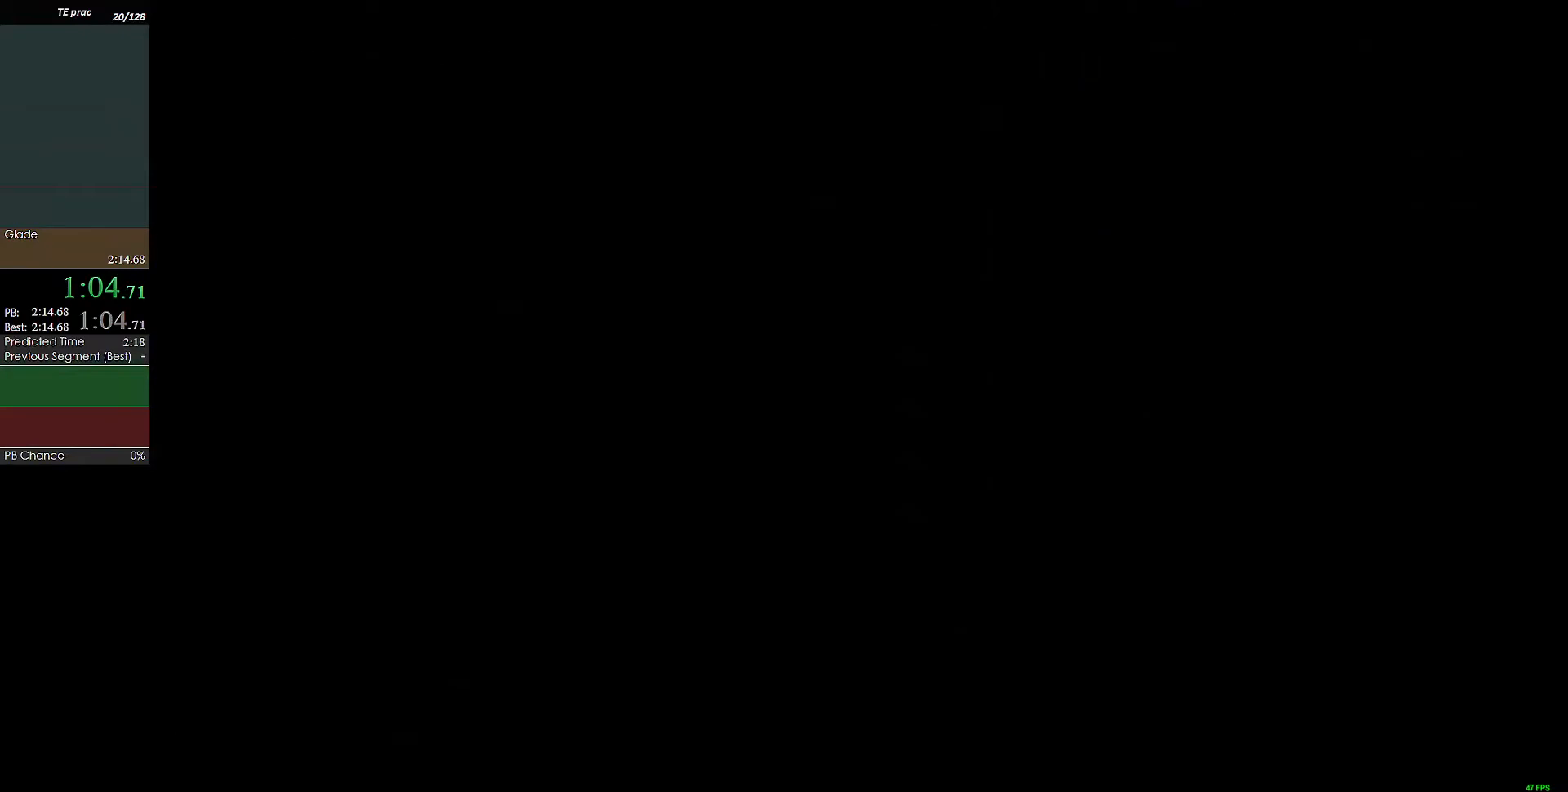
{"keys": ["right"], "events": [[67, "c", "up"], [133, "c", "down"], [267, "c", "up"], [300, "c", "down"], [400, "c", "up"], [433, "c", "down"], [500, "c", "up"]]}
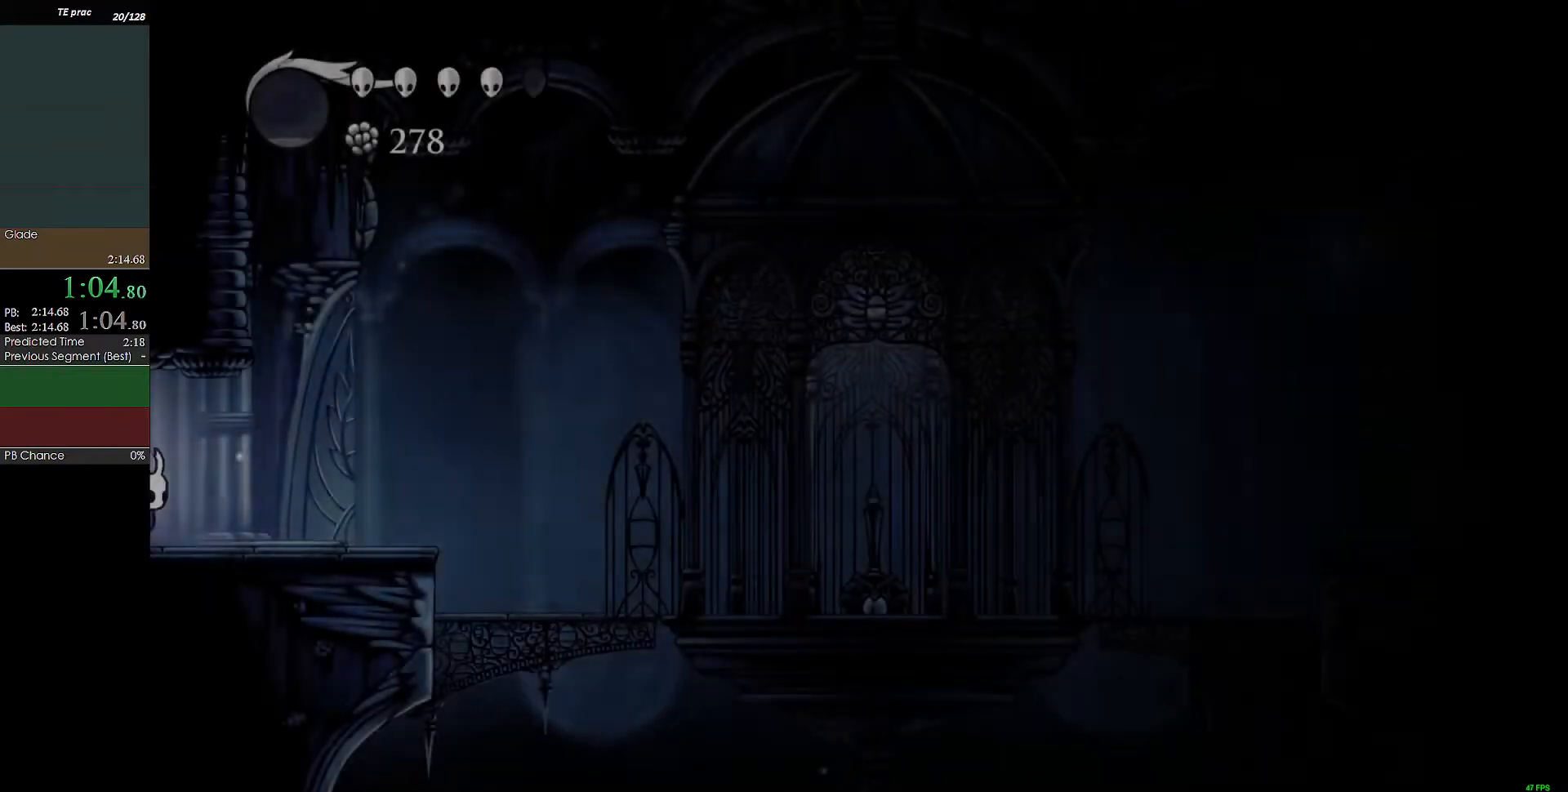
{"keys": ["right"], "events": [[67, "c", "down"], [167, "c", "up"], [200, "c", "down"], [300, "c", "up"], [400, "c", "down"], [500, "c", "up"]]}
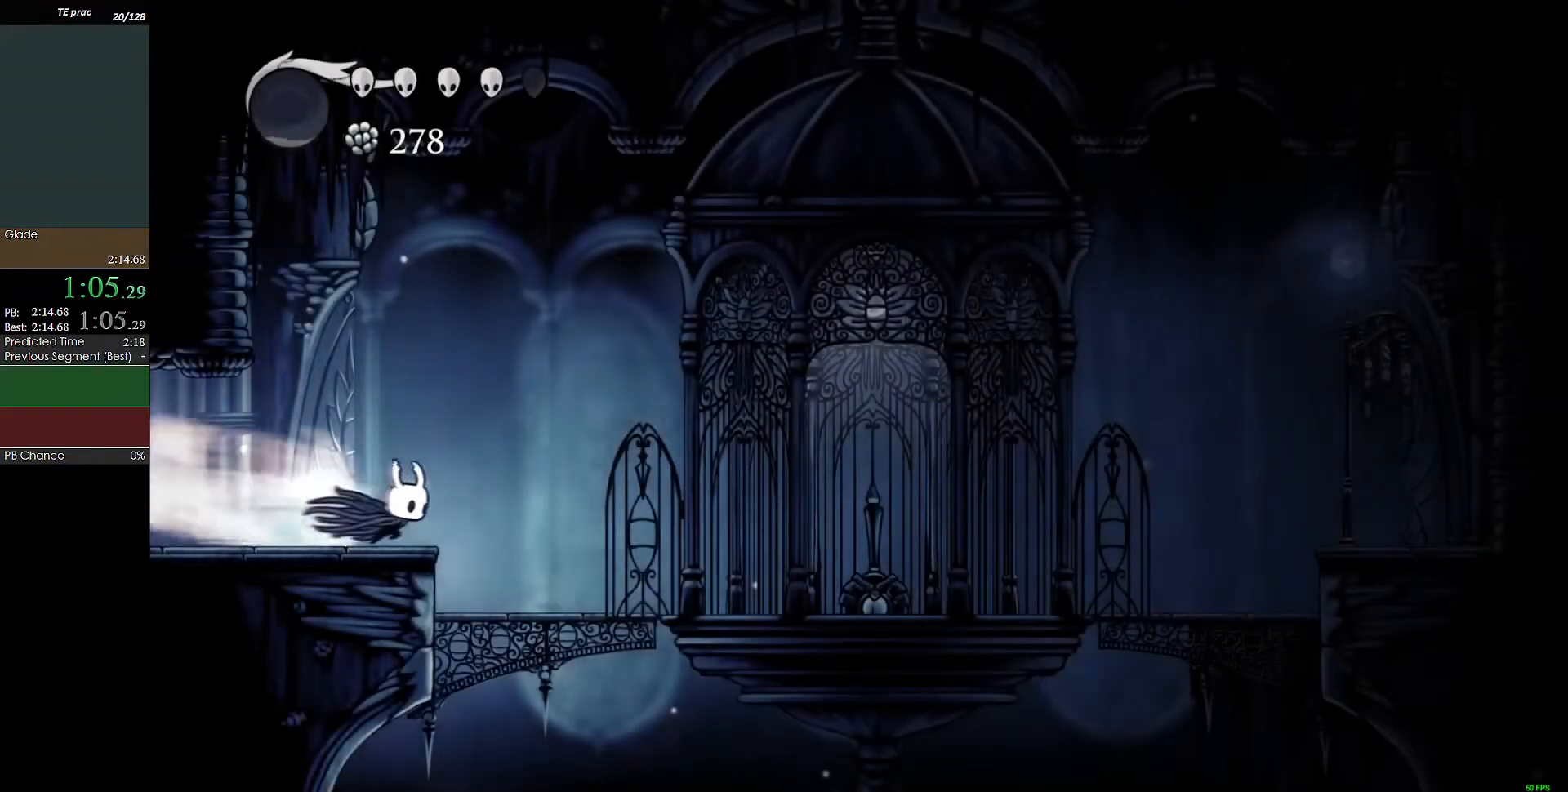
{"keys": ["right"], "events": []}
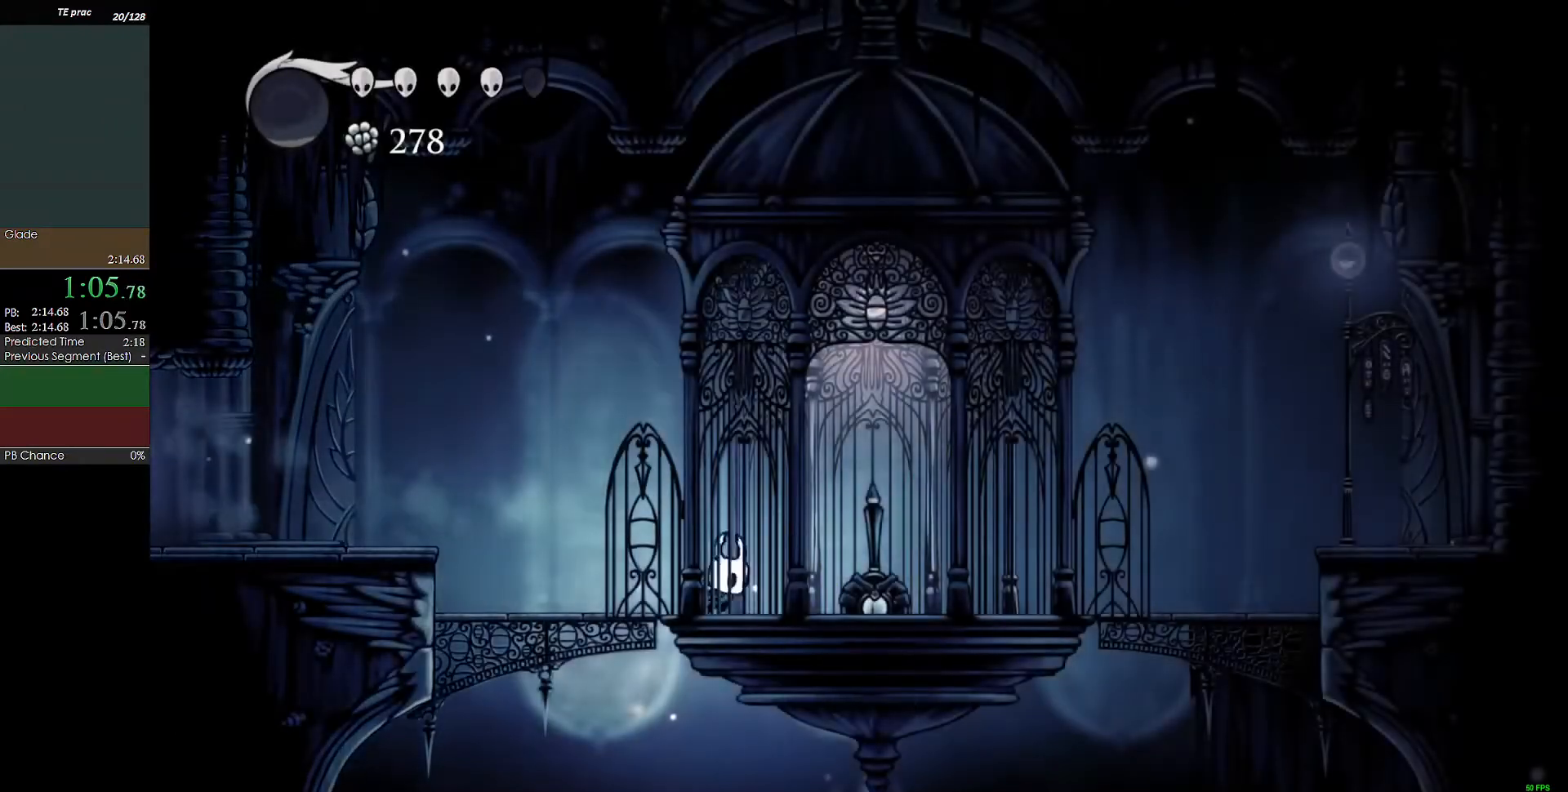
{"keys": ["right"], "events": [[100, "x", "down"], [133, "x", "up"]]}
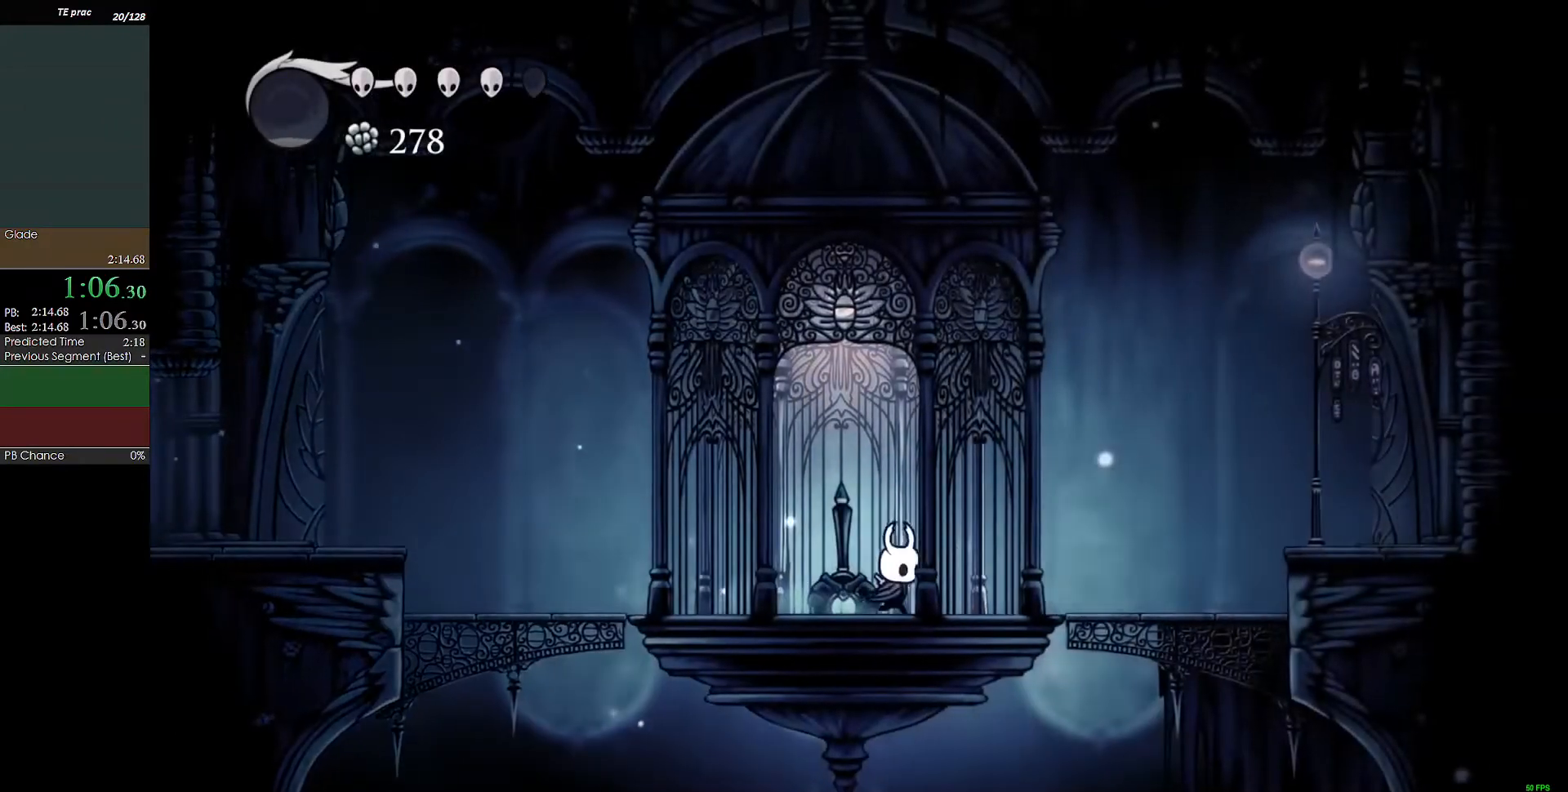
{"keys": [], "events": [[300, "right", "up"]]}
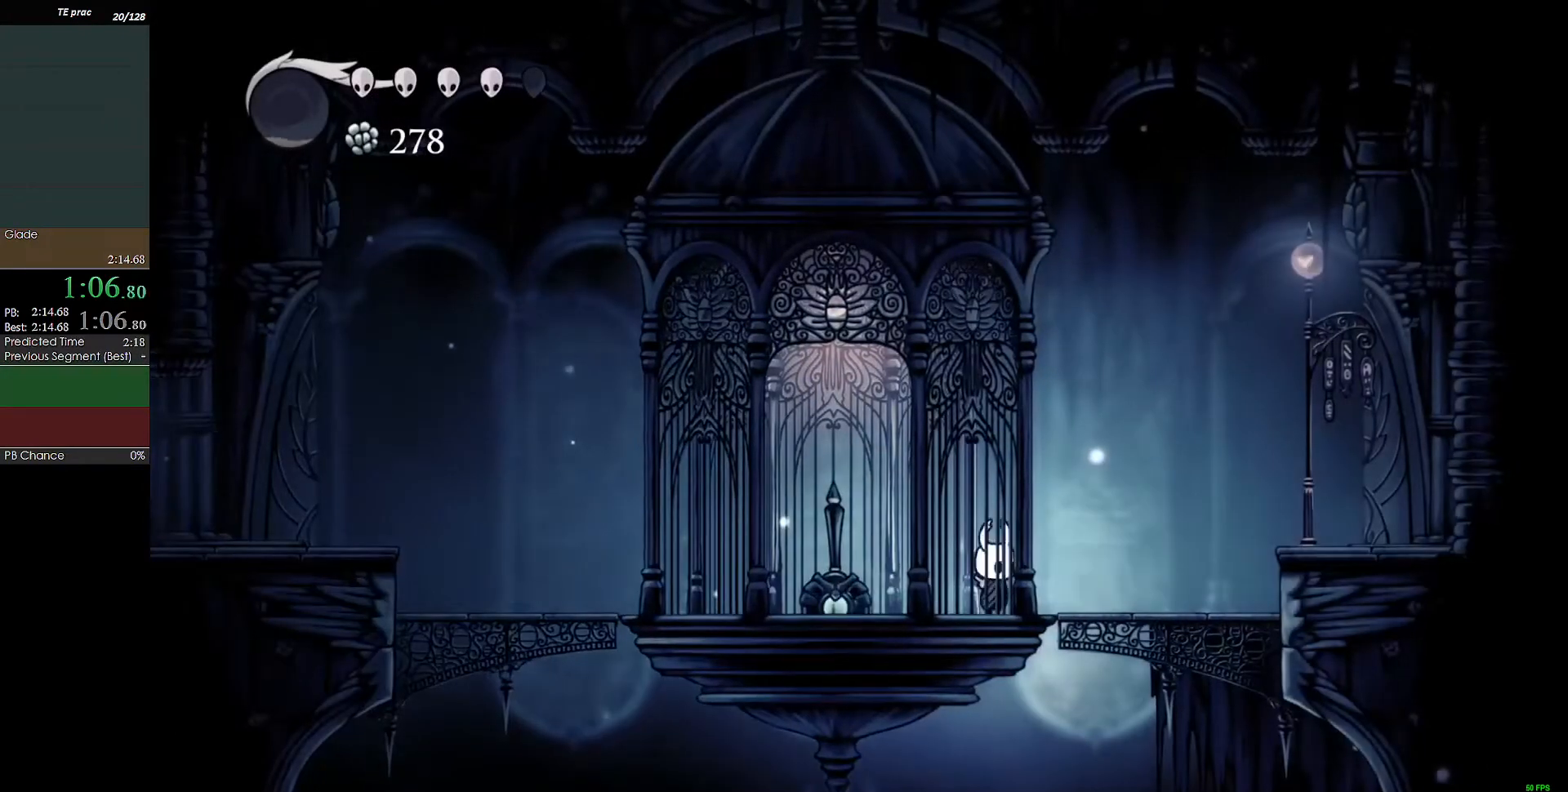
{"keys": [], "events": []}
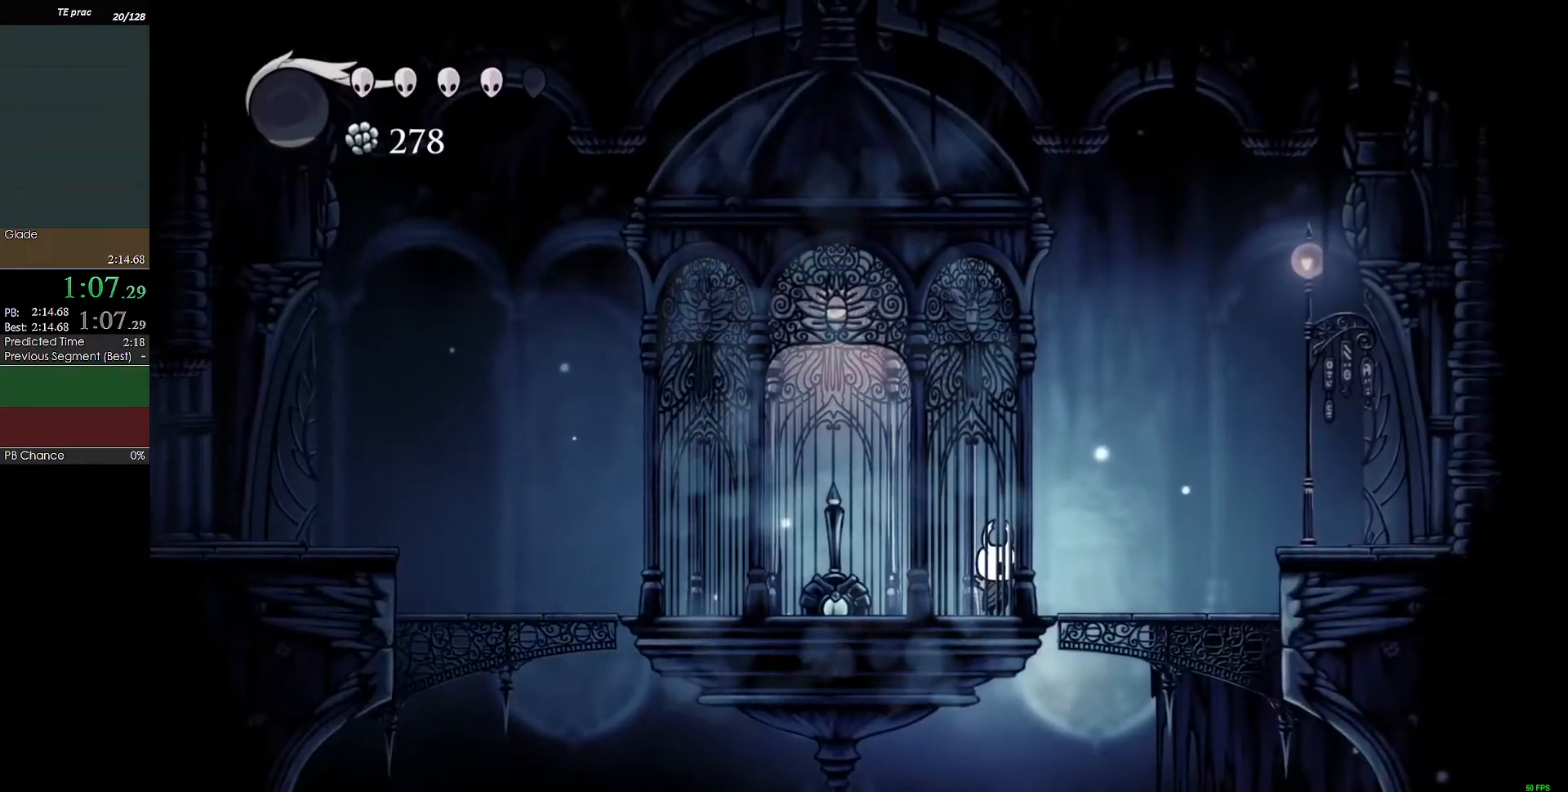
{"keys": [], "events": []}
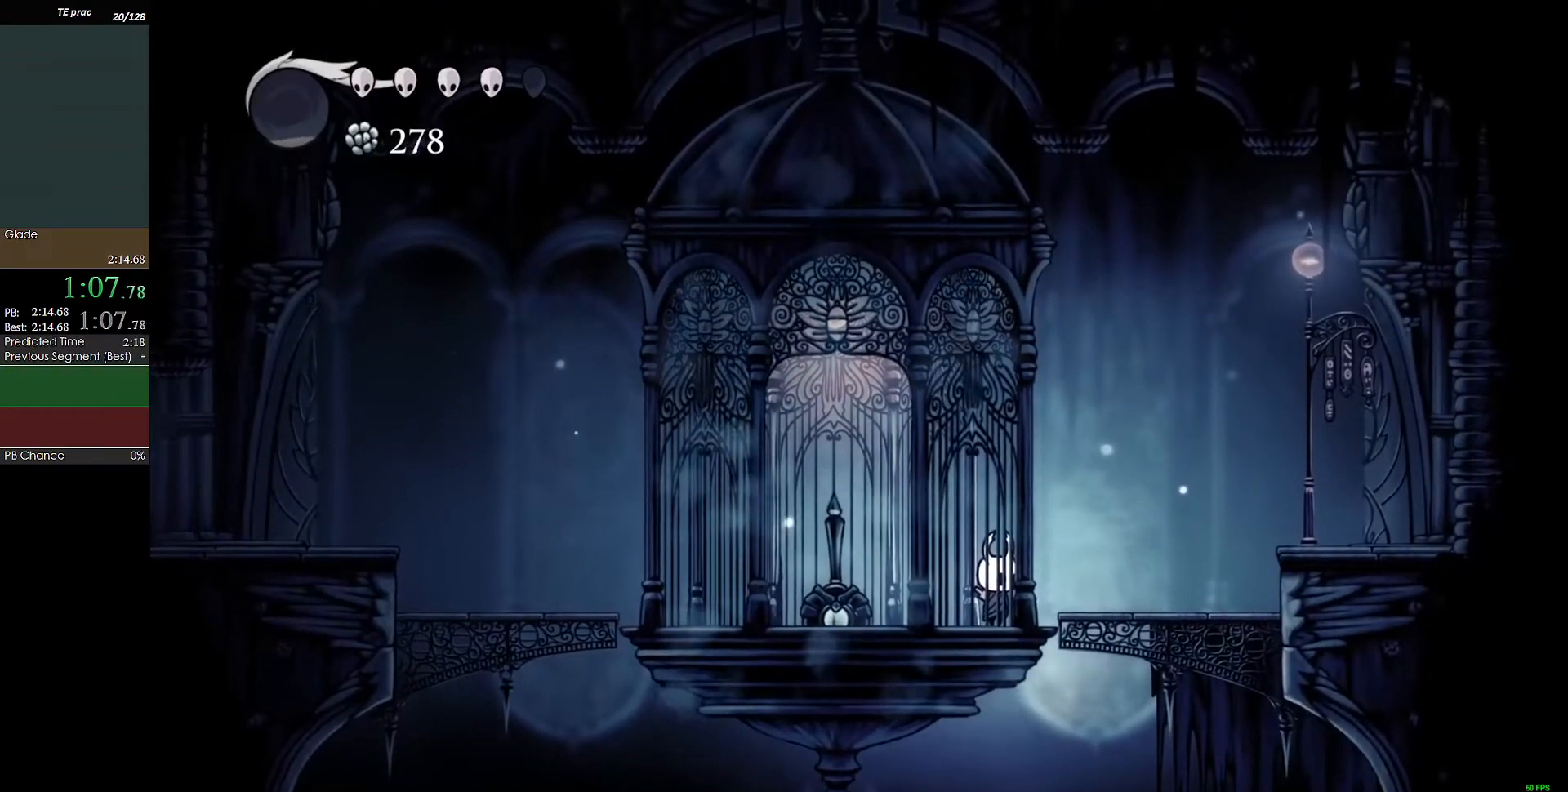
{"keys": [], "events": []}
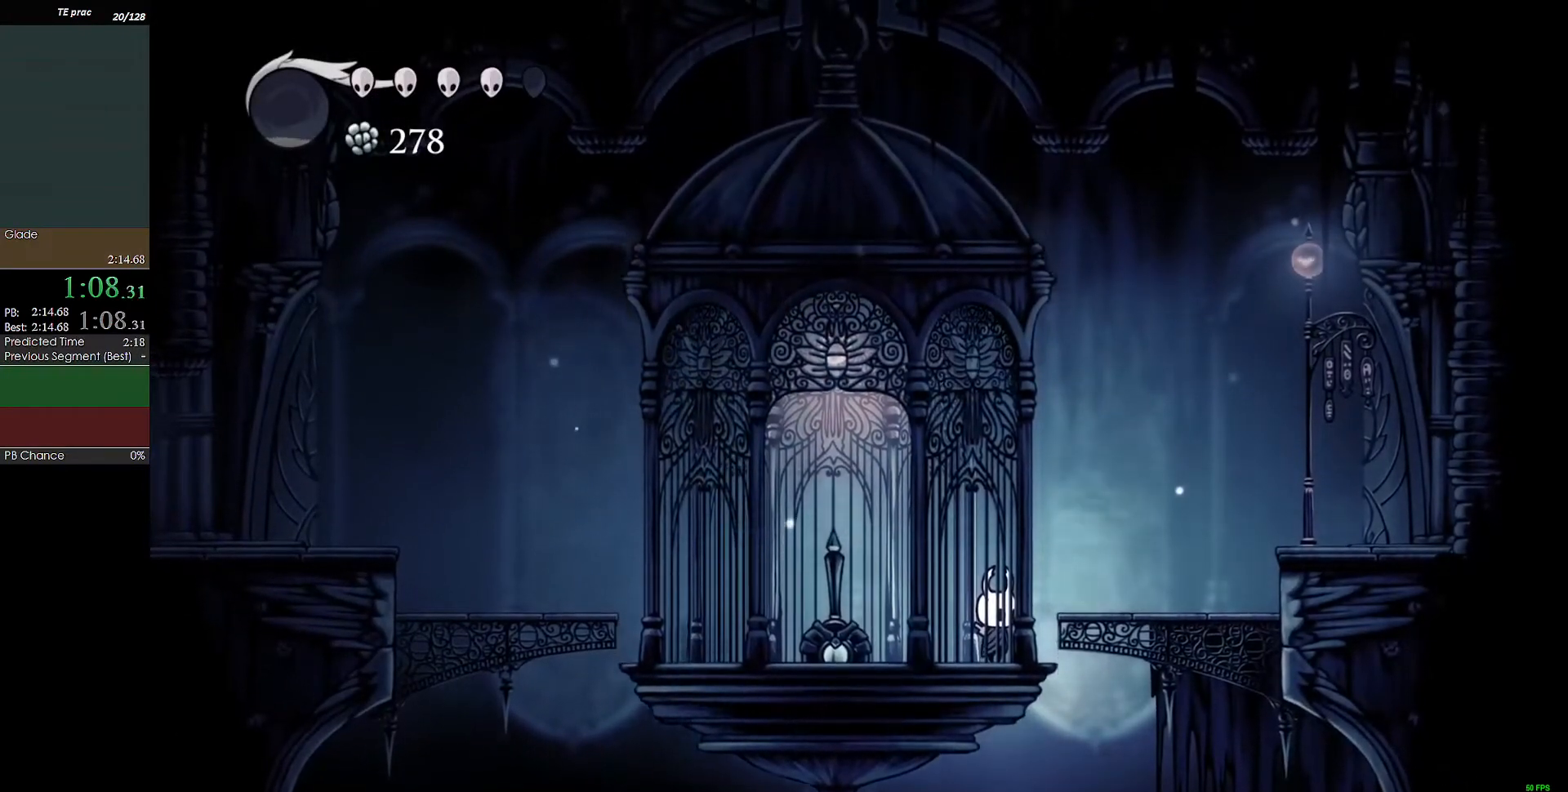
{"keys": [], "events": []}
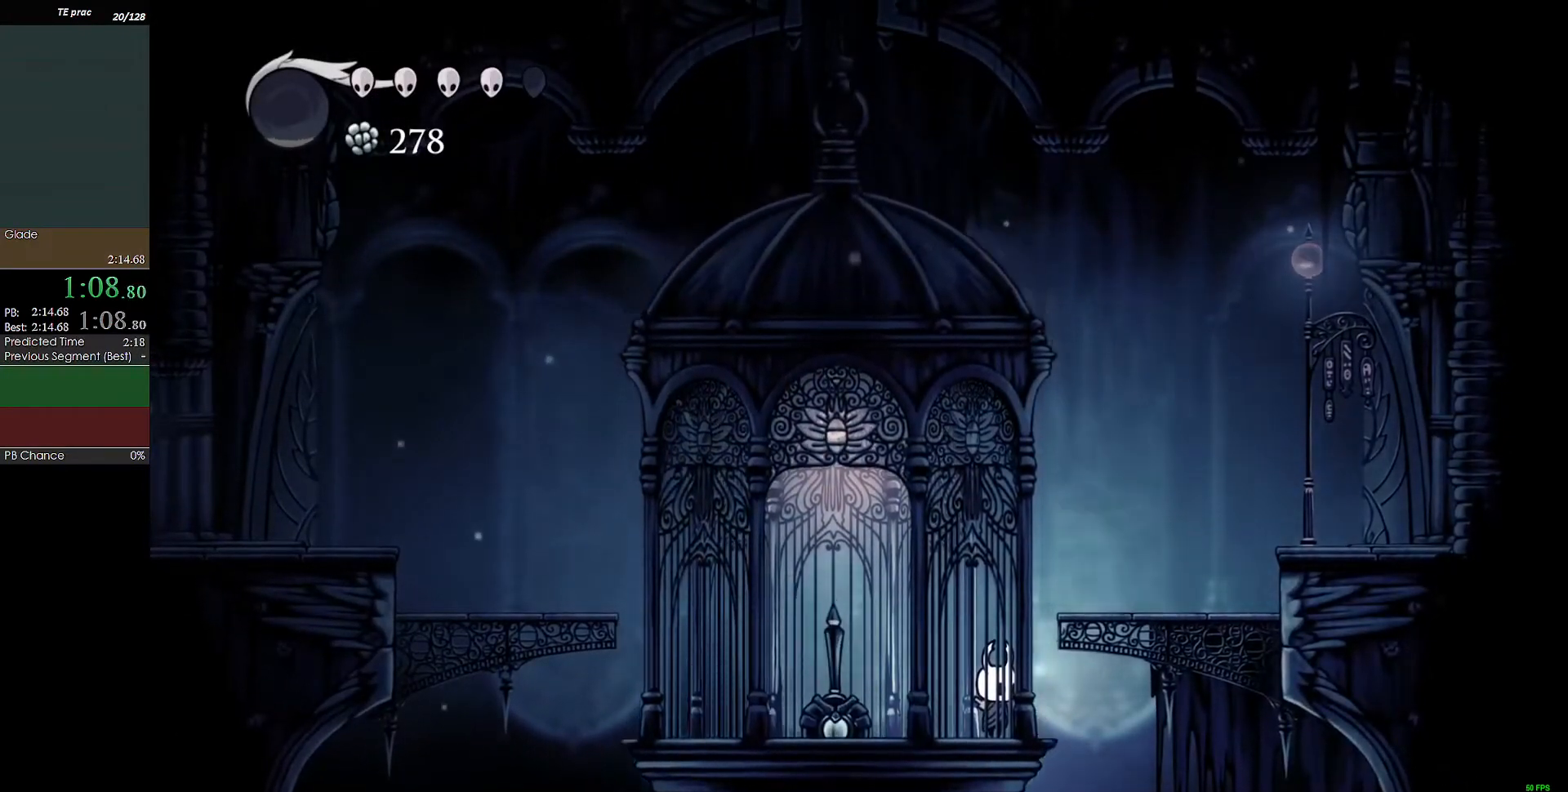
{"keys": [], "events": []}
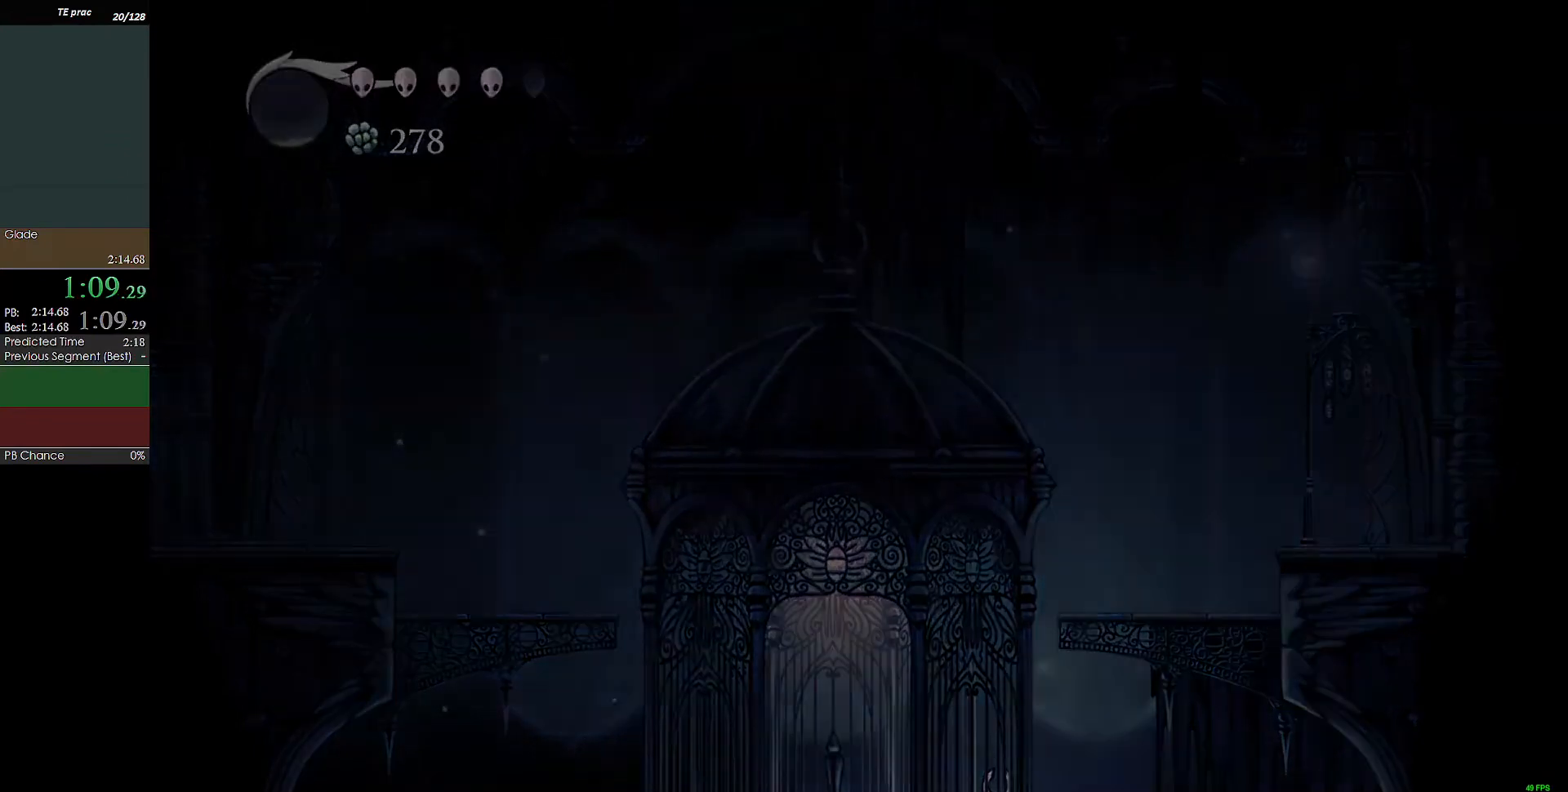
{"keys": [], "events": []}
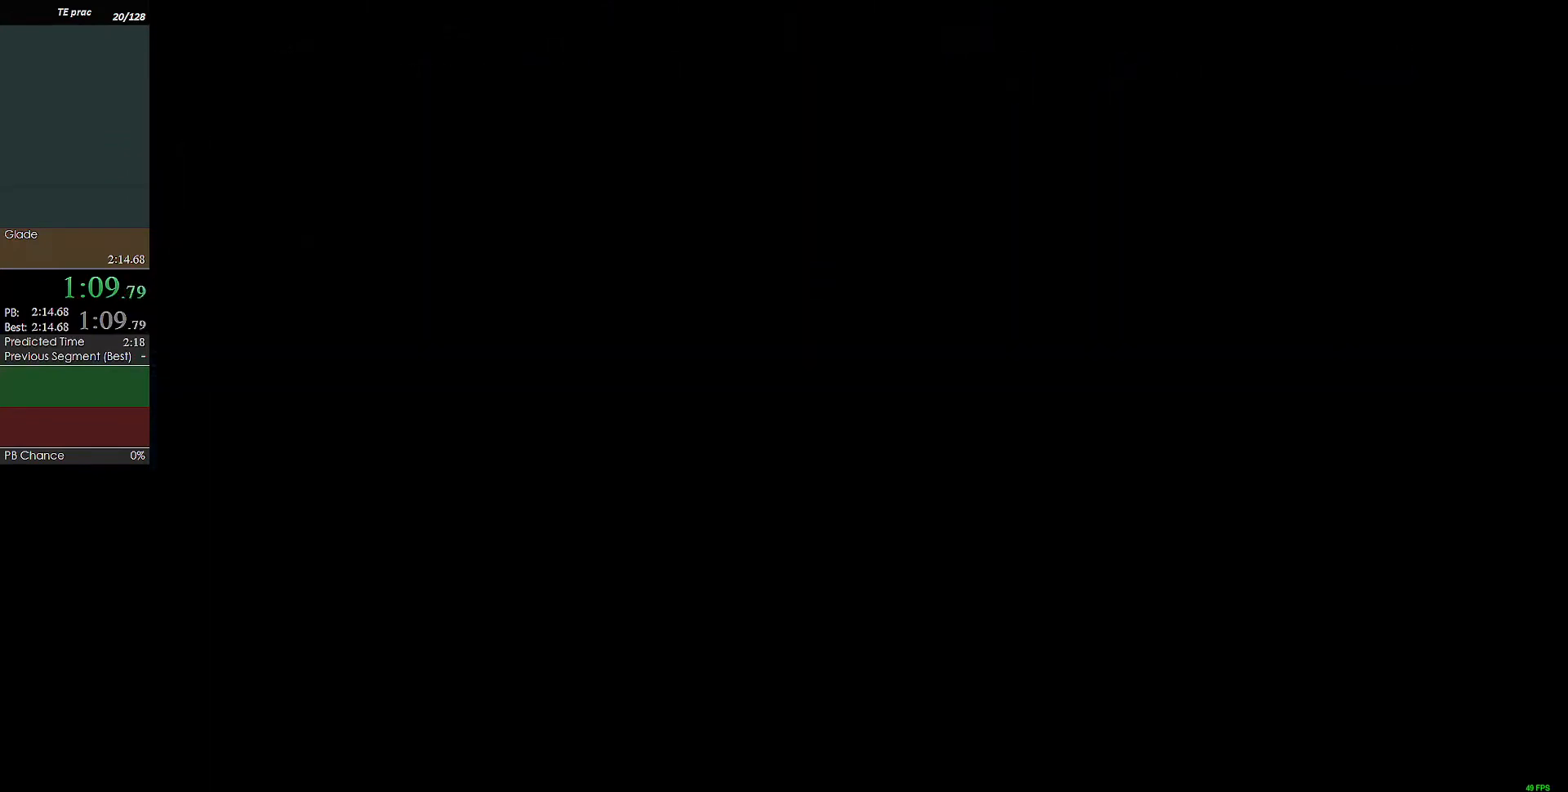
{"keys": [], "events": []}
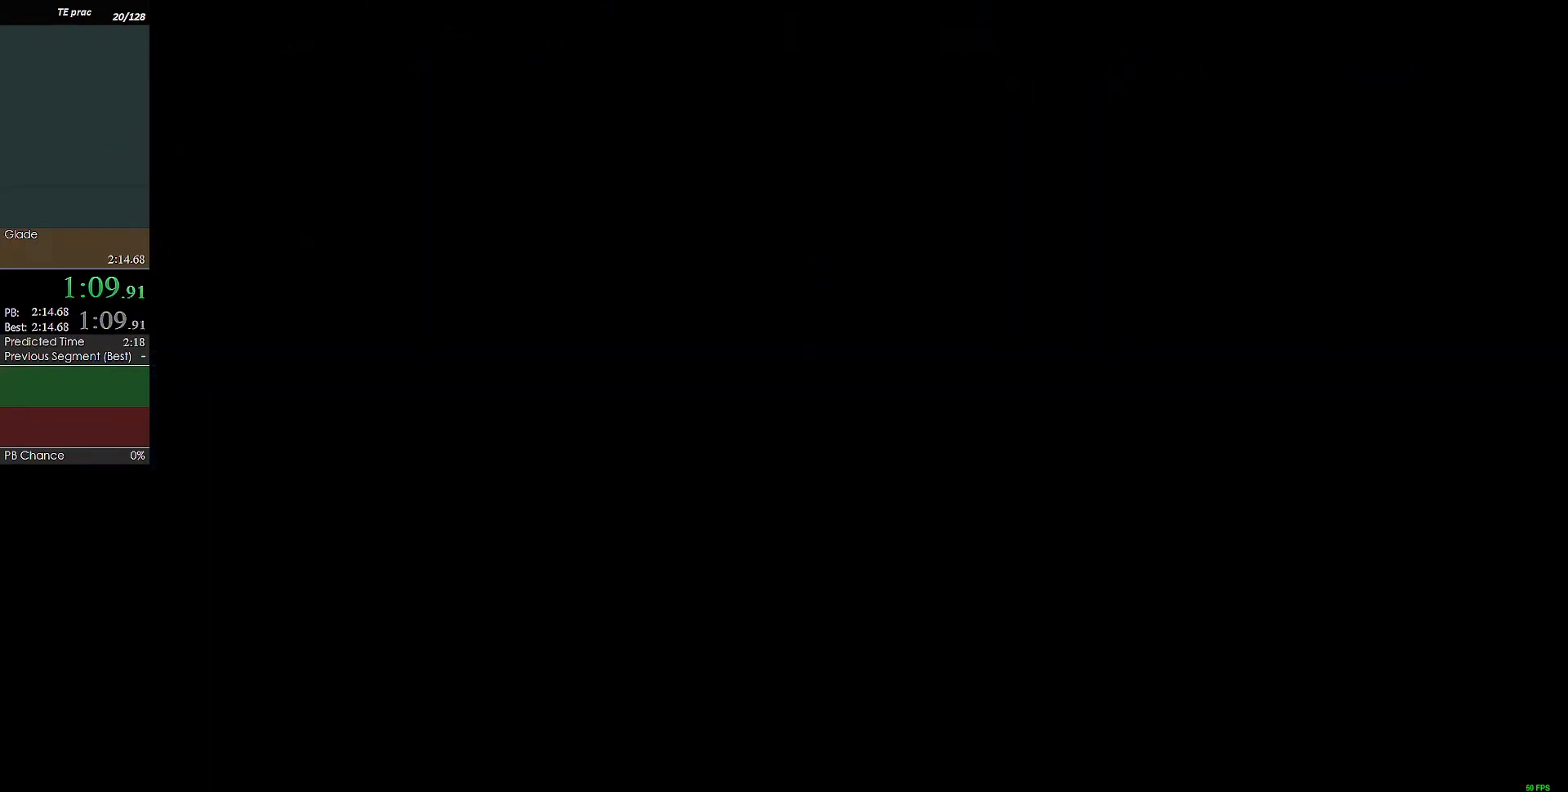
{"keys": ["right"], "events": [[67, "right", "down"]]}
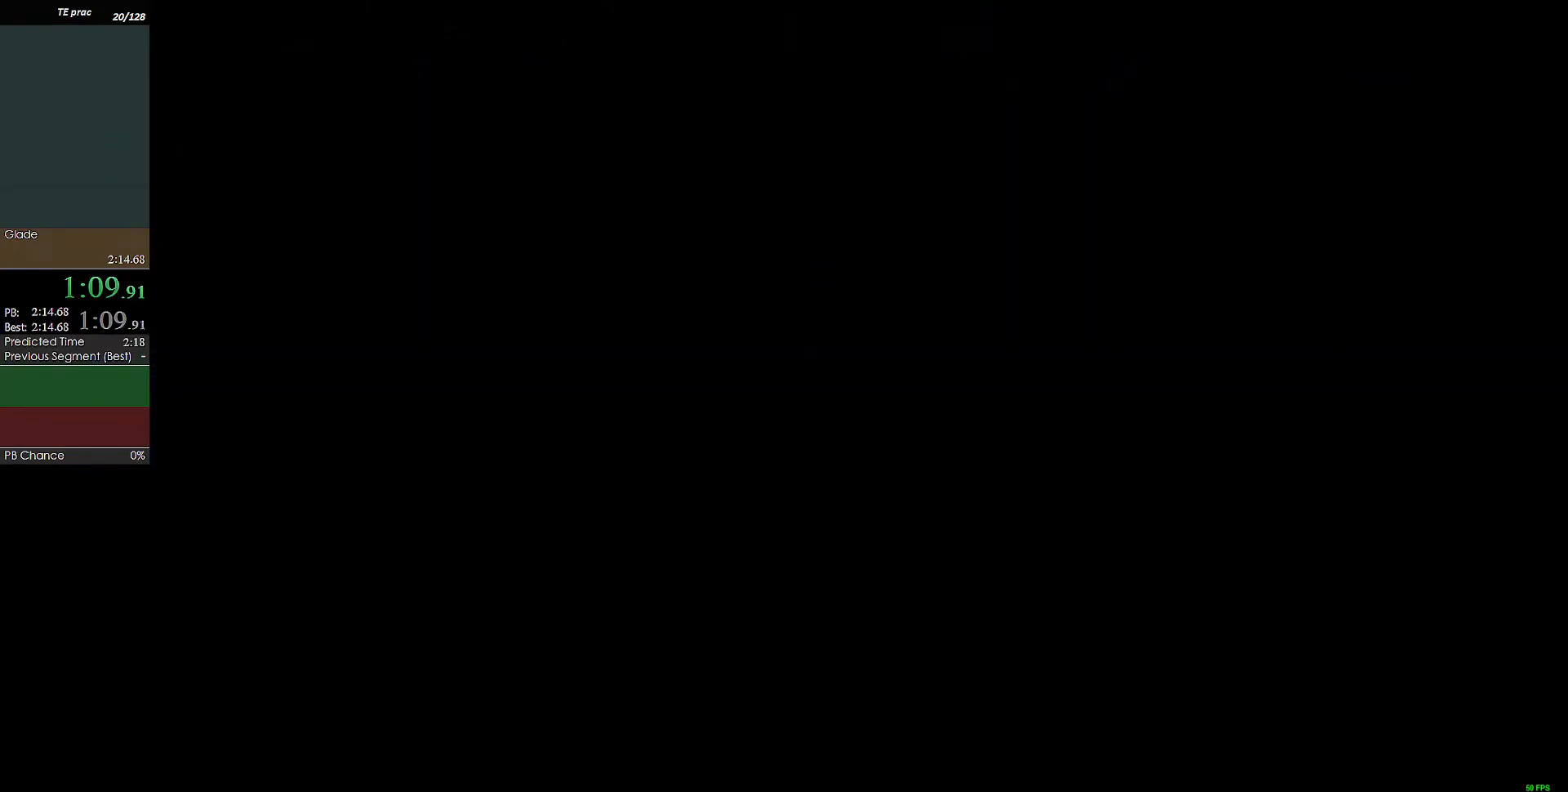
{"keys": ["right"], "events": []}
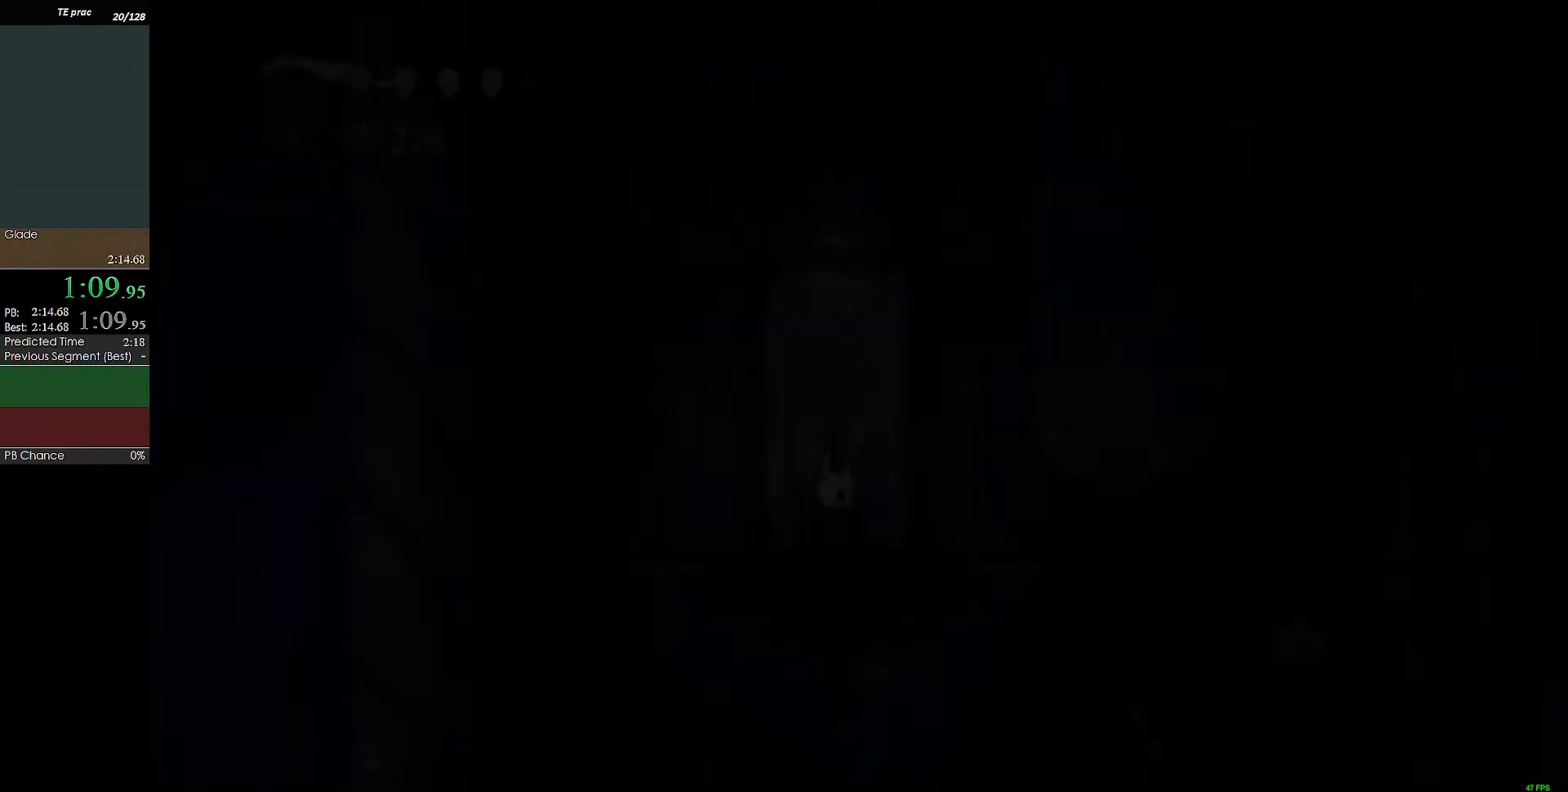
{"keys": ["right"], "events": []}
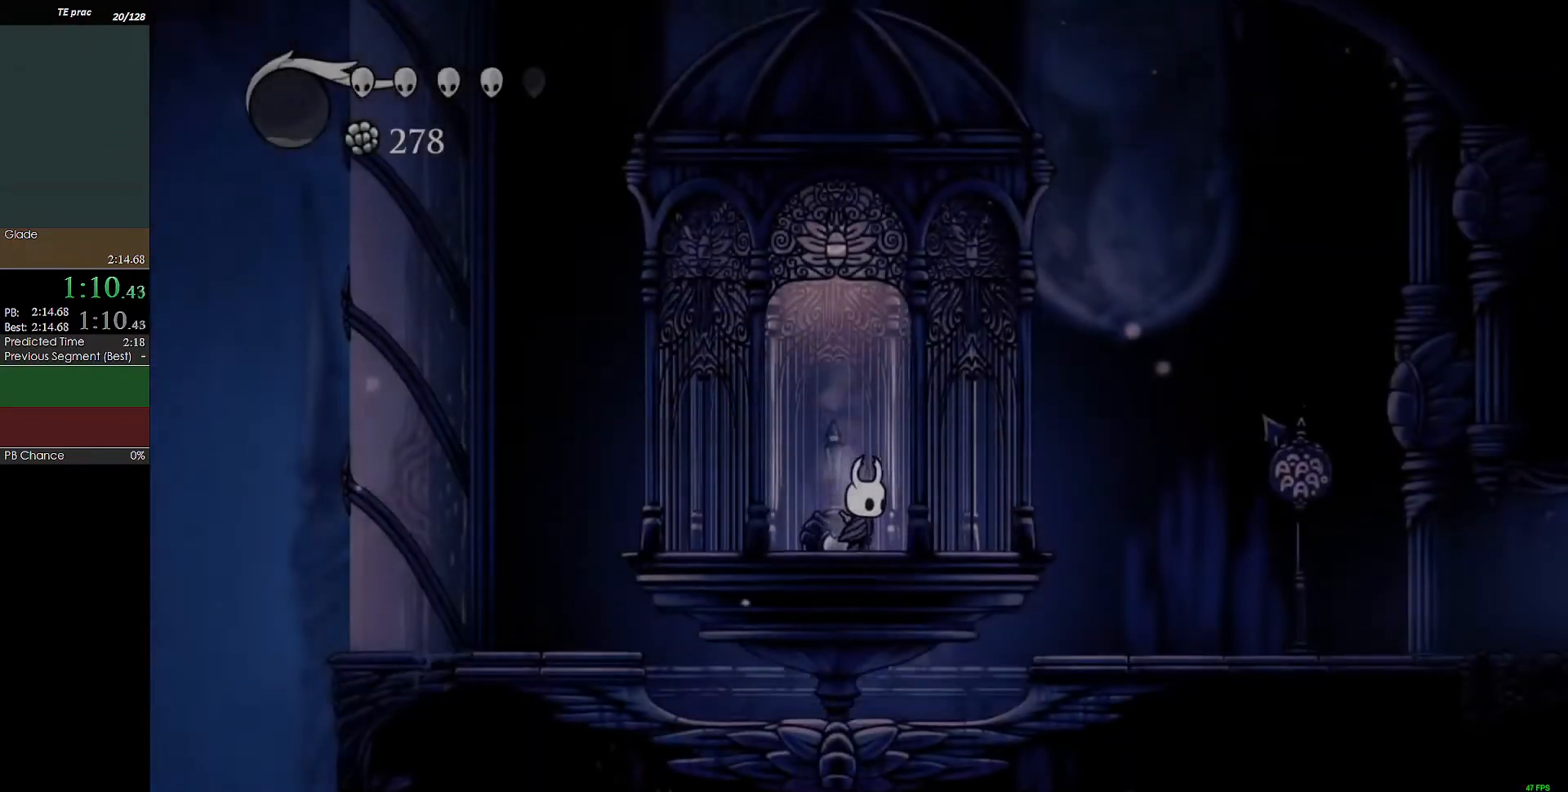
{"keys": ["right"], "events": []}
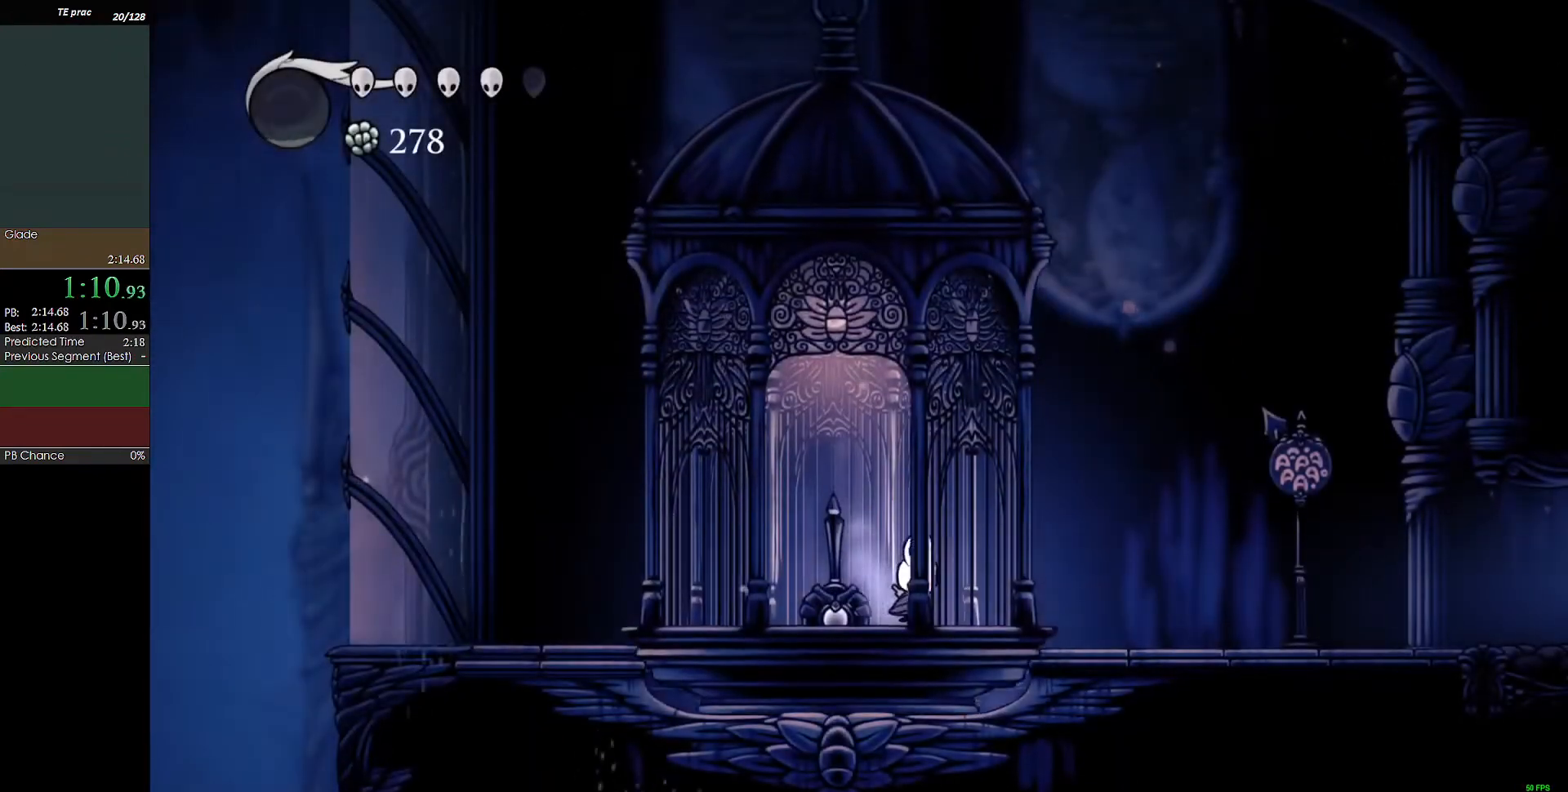
{"keys": ["right"], "events": []}